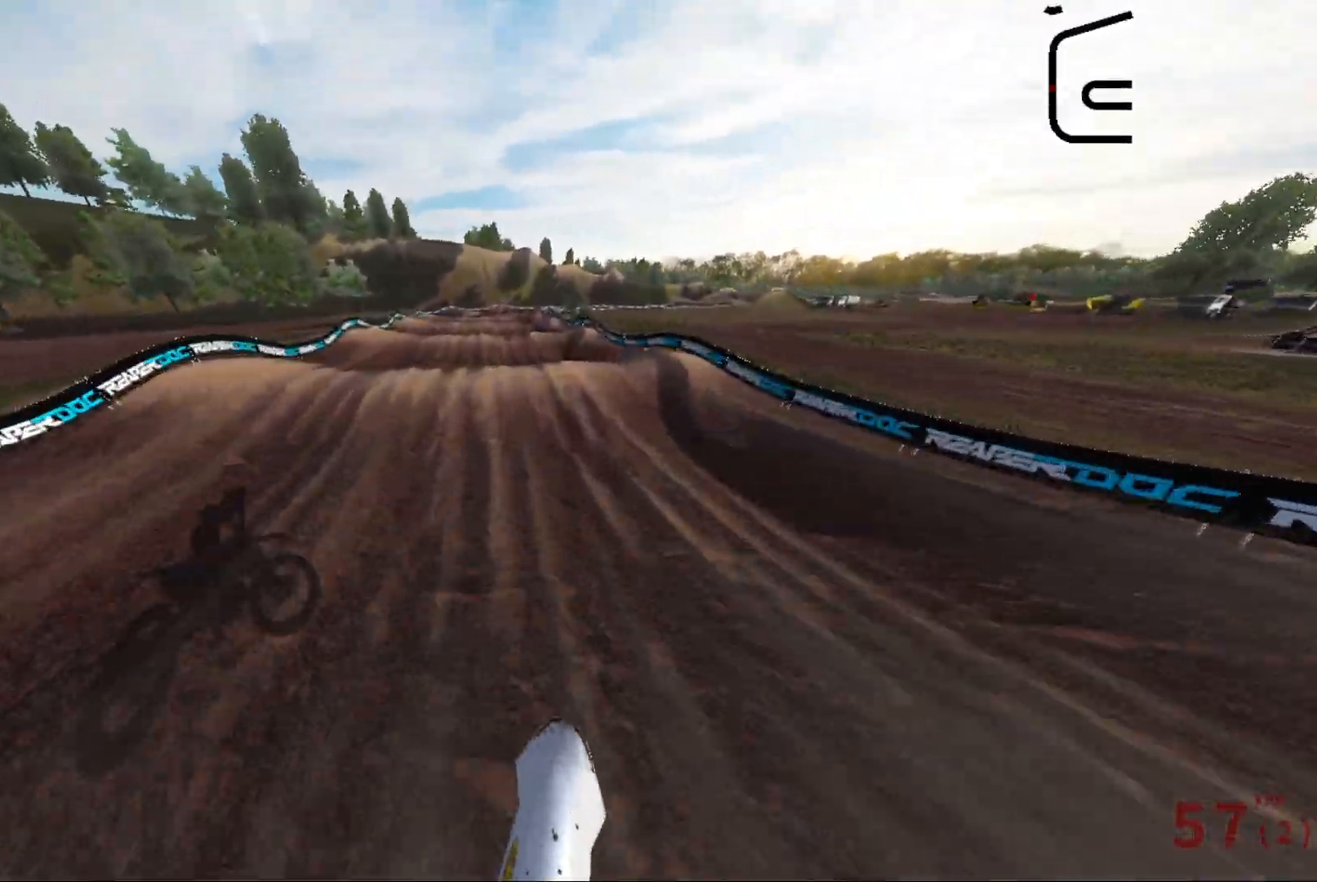
Gameplay with a controller (Xbox layout); each line is a JSON object with the inputs held at the frame after it. "events" lists button and stick changes between this image and that frame as [ms after this image, input, new state], when the widget could be followed in between.
{"buttons": ["R2"], "left_stick": "center", "right_stick": "up", "events": [[317, "right_stick", "up"], [400, "left_stick", "center"]]}
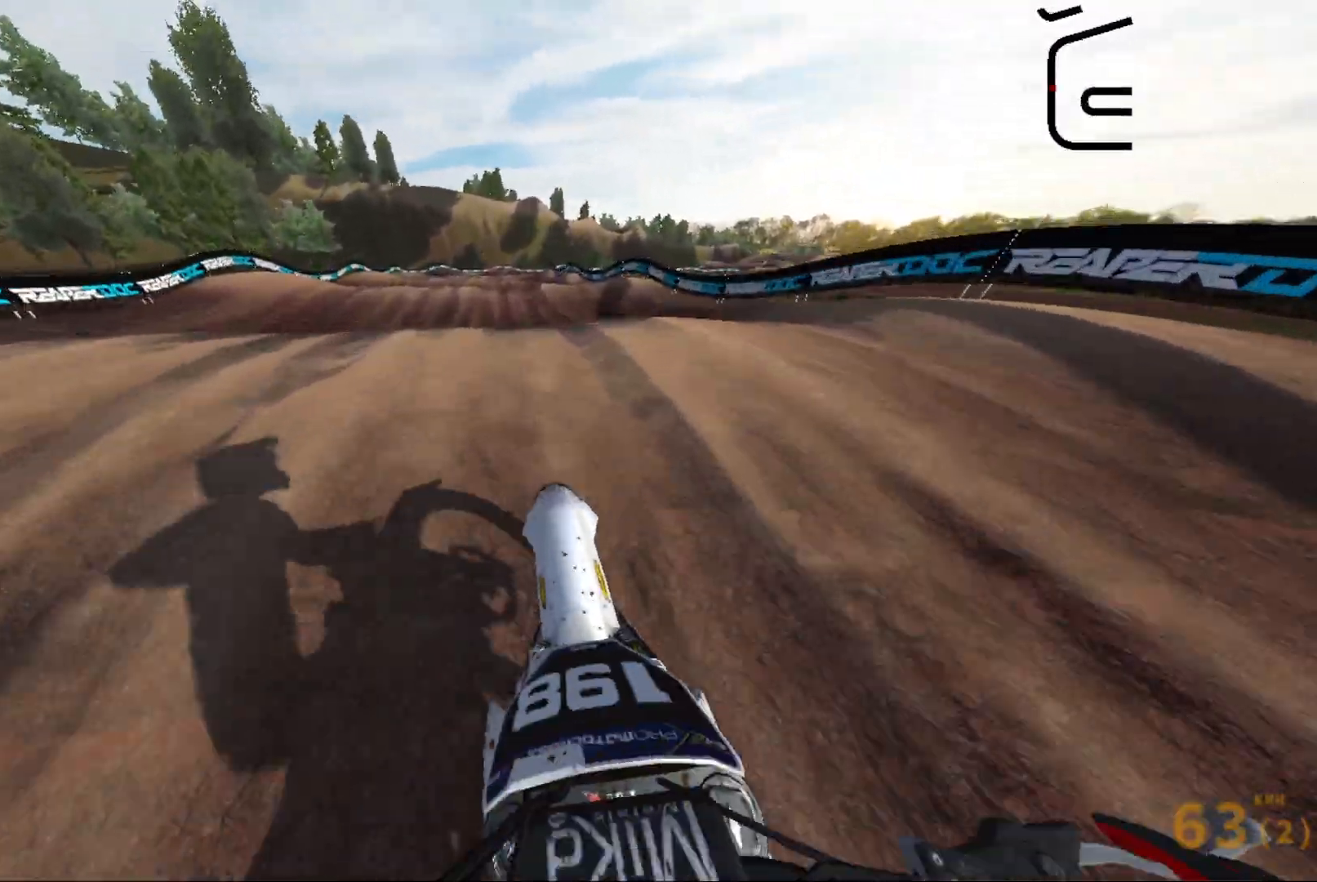
{"buttons": [], "left_stick": "center", "right_stick": "center", "events": [[67, "R2", "up"], [167, "left_stick", "down-right"], [433, "left_stick", "center"], [483, "right_stick", "center"]]}
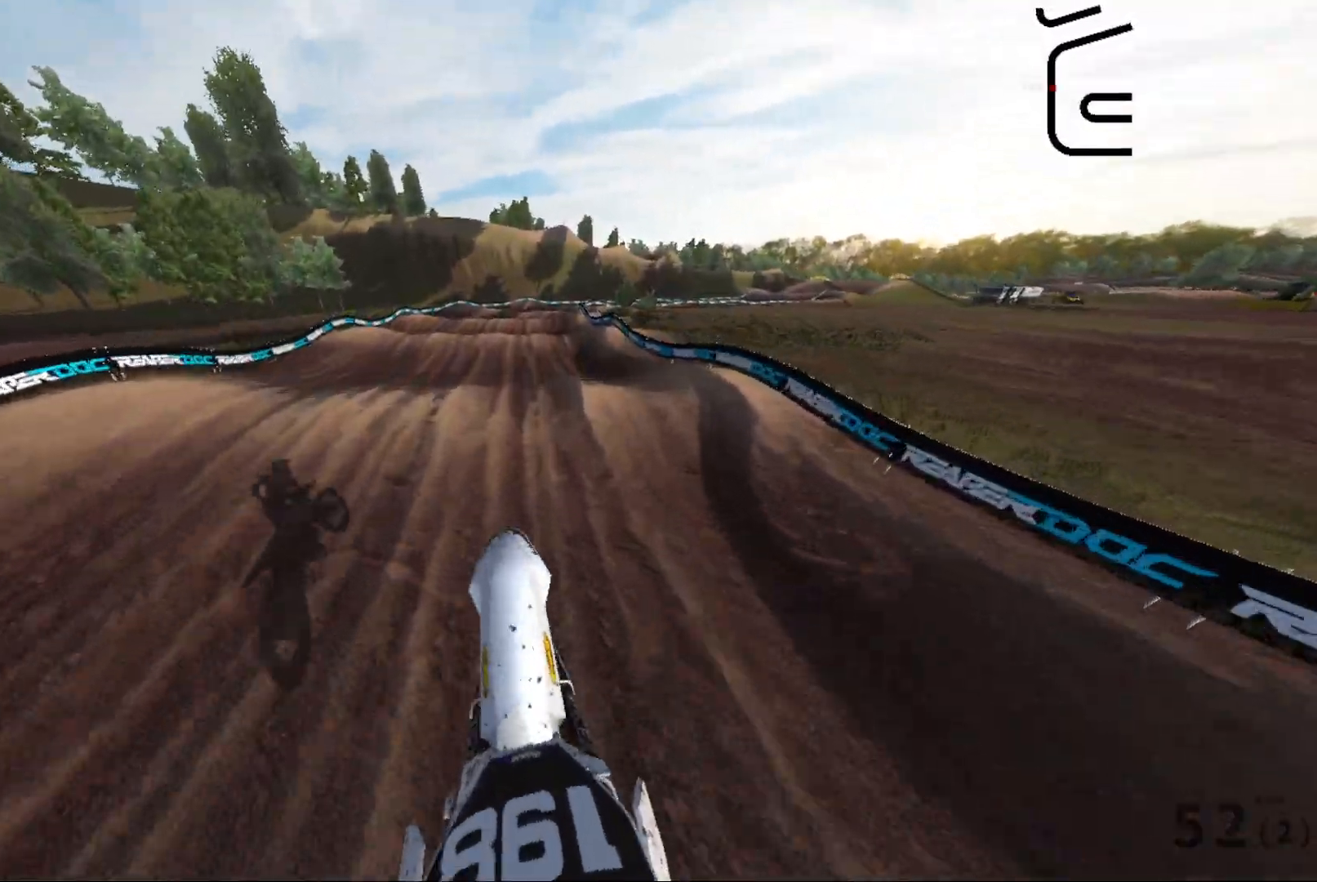
{"buttons": ["R2"], "left_stick": "center", "right_stick": "center", "events": [[50, "left_stick", "left"], [150, "R2", "down"], [283, "left_stick", "center"]]}
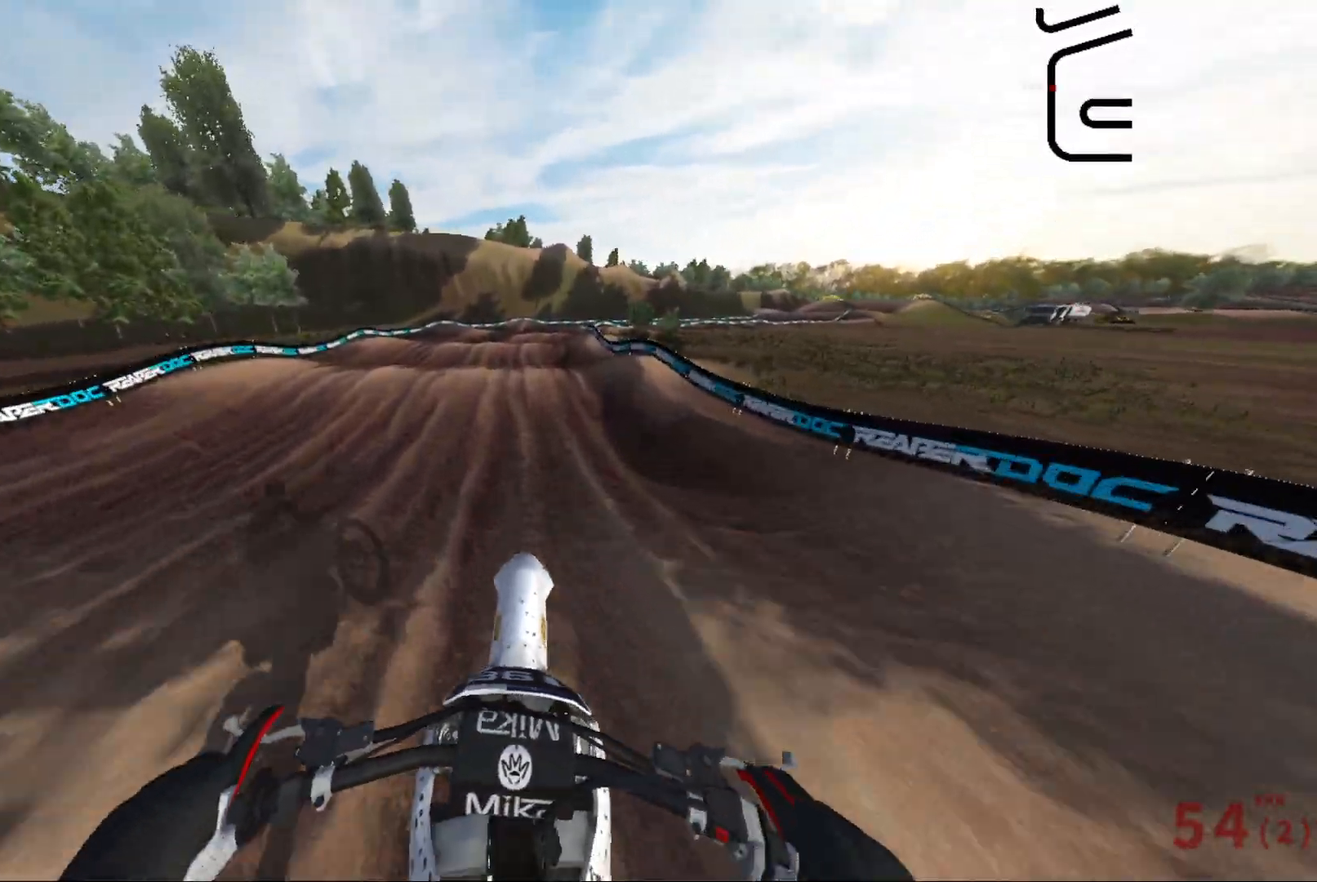
{"buttons": ["R2"], "left_stick": "center", "right_stick": "center", "events": []}
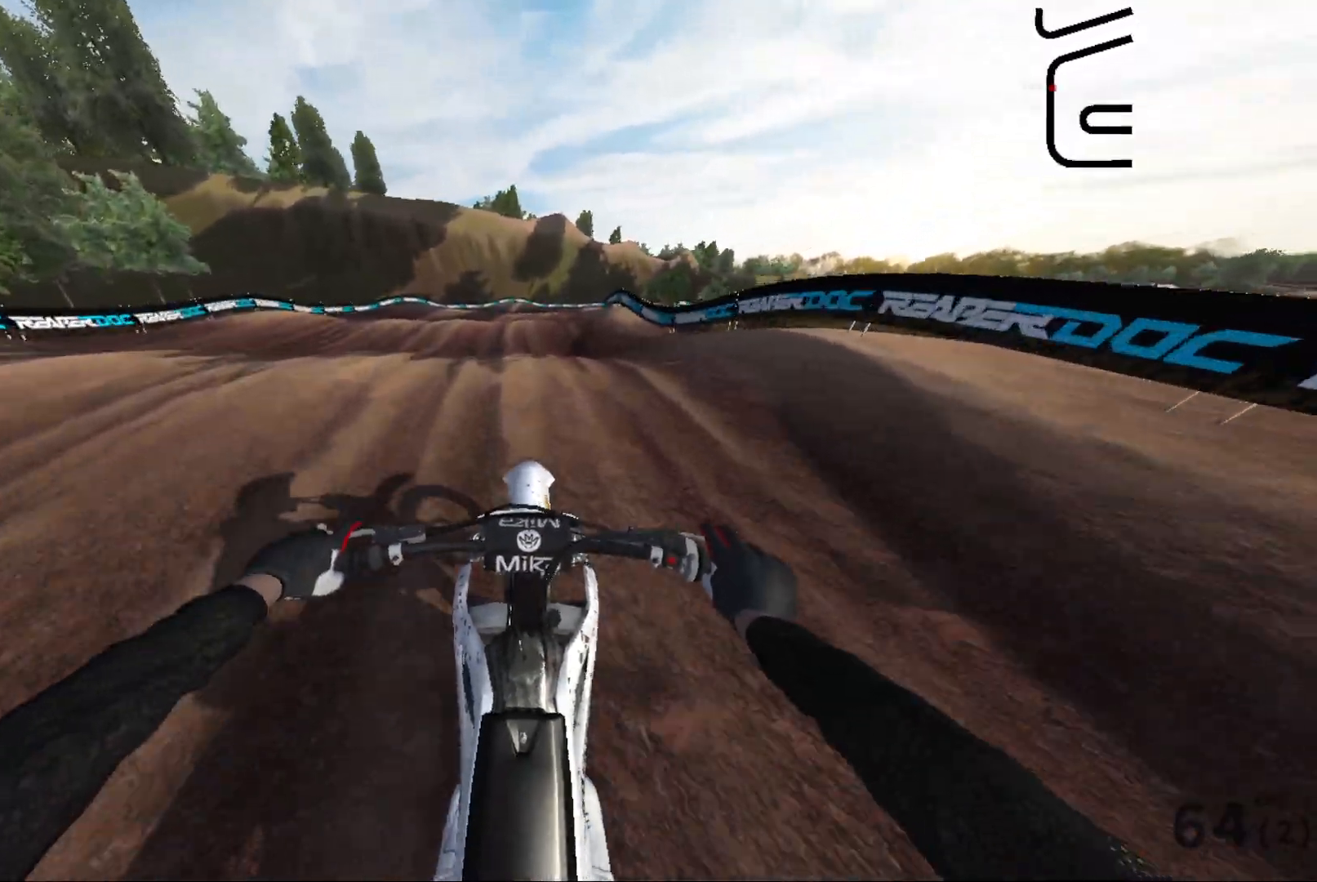
{"buttons": [], "left_stick": "right", "right_stick": "center", "events": [[33, "left_stick", "right"], [50, "R2", "up"], [50, "right_stick", "down"], [233, "R2", "down"], [233, "left_stick", "center"], [317, "left_stick", "right"], [417, "R2", "up"], [450, "right_stick", "center"]]}
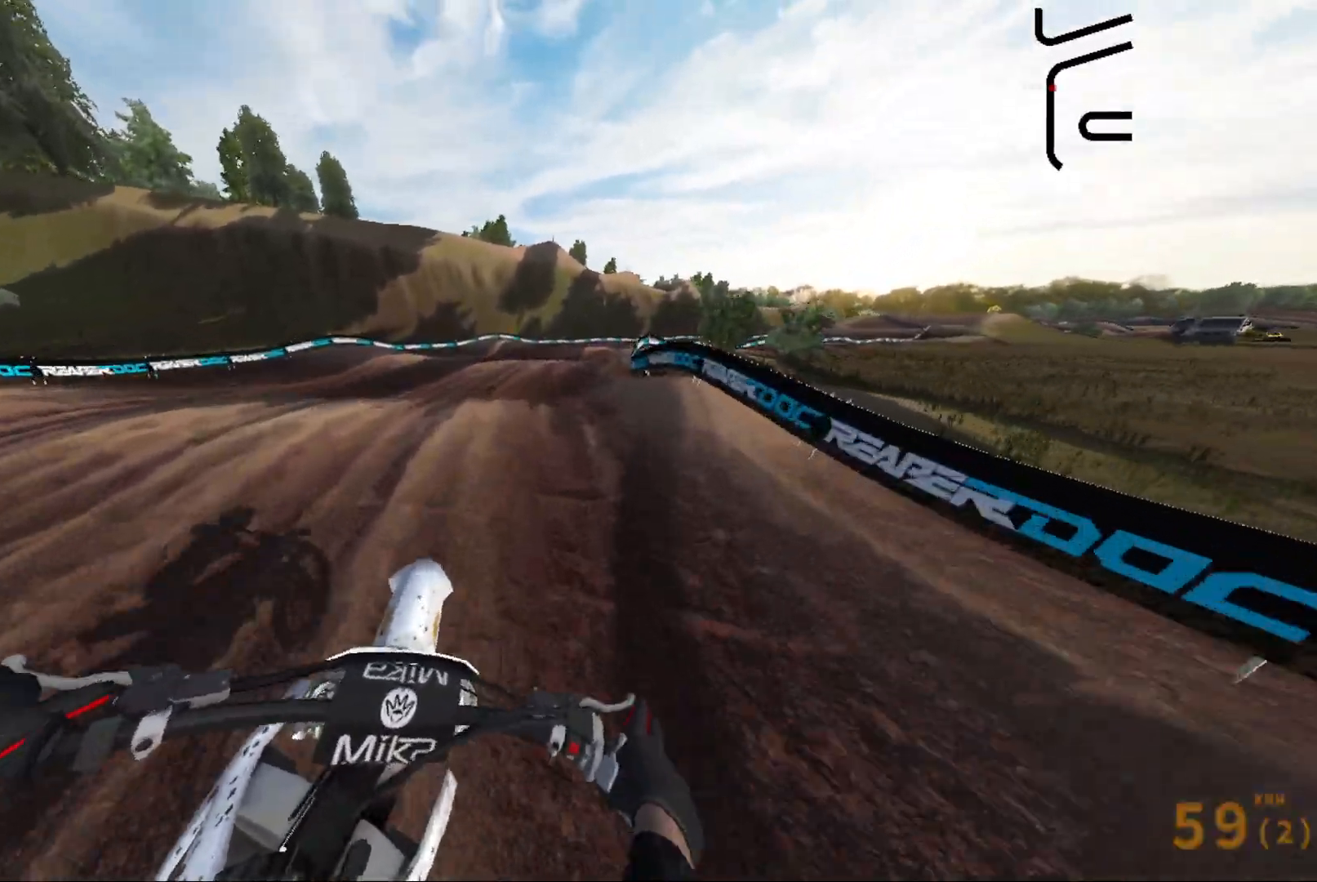
{"buttons": [], "left_stick": "right", "right_stick": "down-right", "events": [[150, "R2", "down"], [250, "right_stick", "down"], [317, "R2", "up"], [367, "right_stick", "down-right"]]}
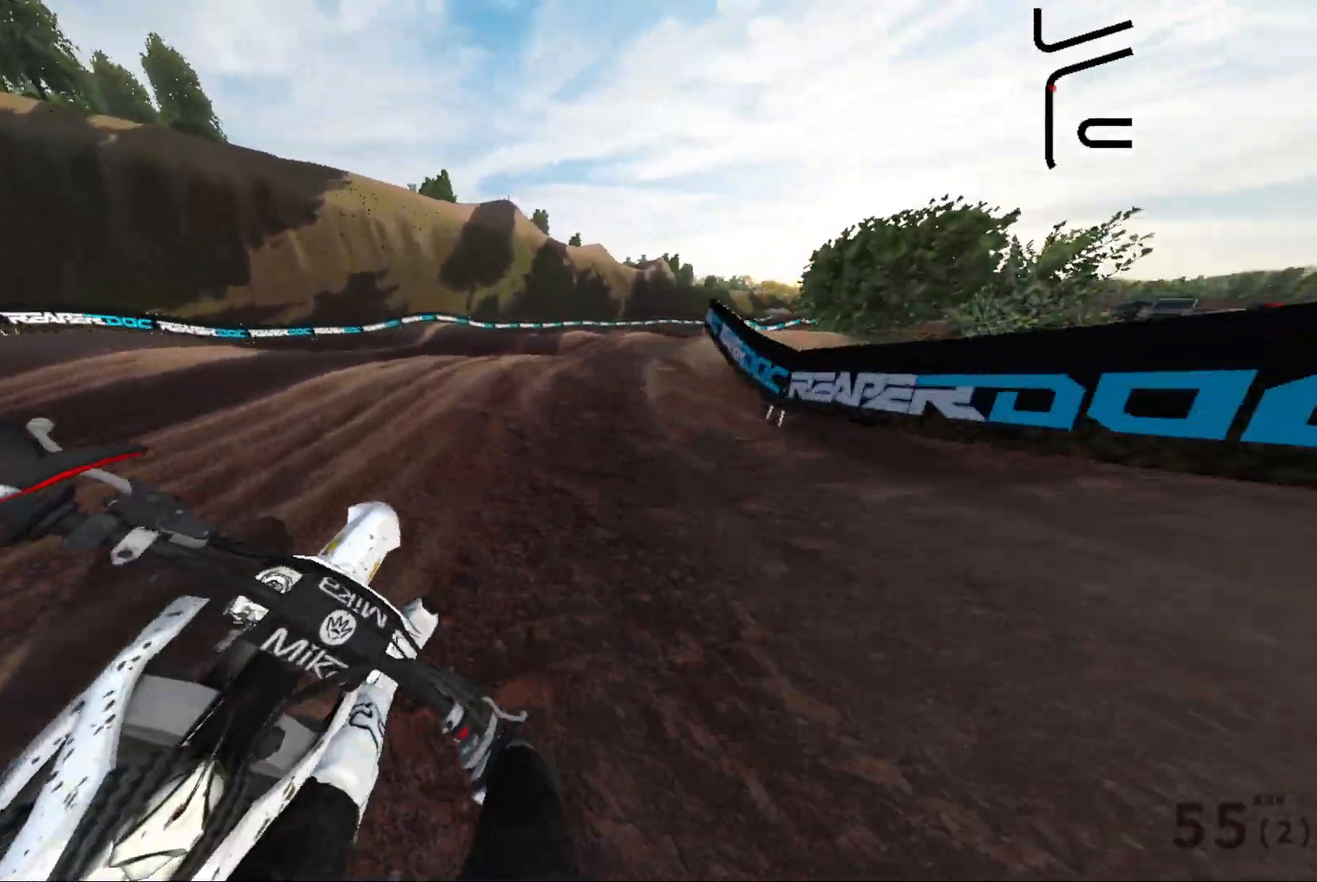
{"buttons": [], "left_stick": "center", "right_stick": "center", "events": [[83, "R2", "down"], [217, "left_stick", "center"], [233, "right_stick", "center"], [267, "R2", "up"]]}
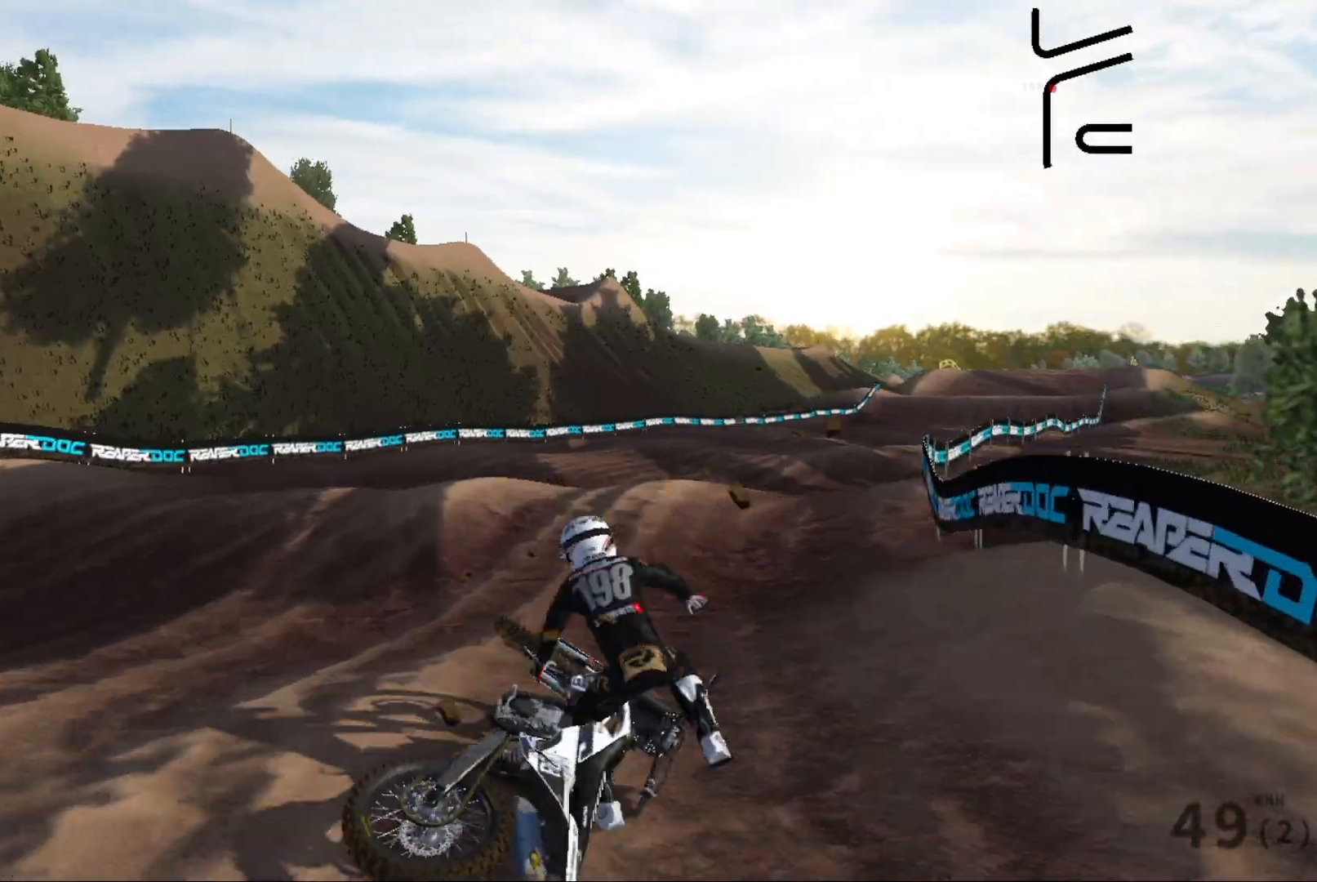
{"buttons": ["X"], "left_stick": "center", "right_stick": "center", "events": [[450, "X", "down"]]}
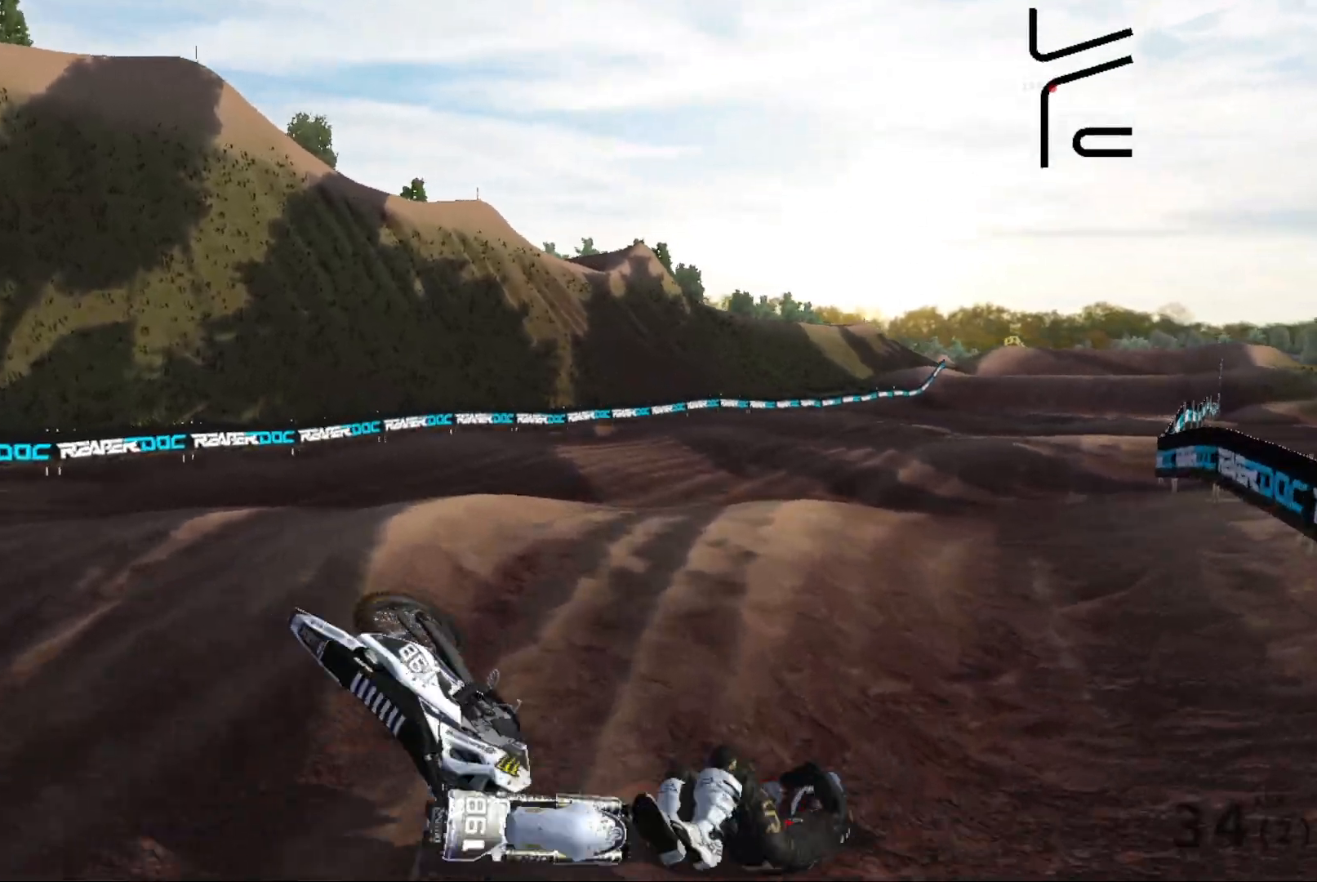
{"buttons": ["X"], "left_stick": "right", "right_stick": "center", "events": [[50, "X", "up"], [200, "X", "down"], [300, "X", "up"], [400, "left_stick", "right"], [417, "X", "down"]]}
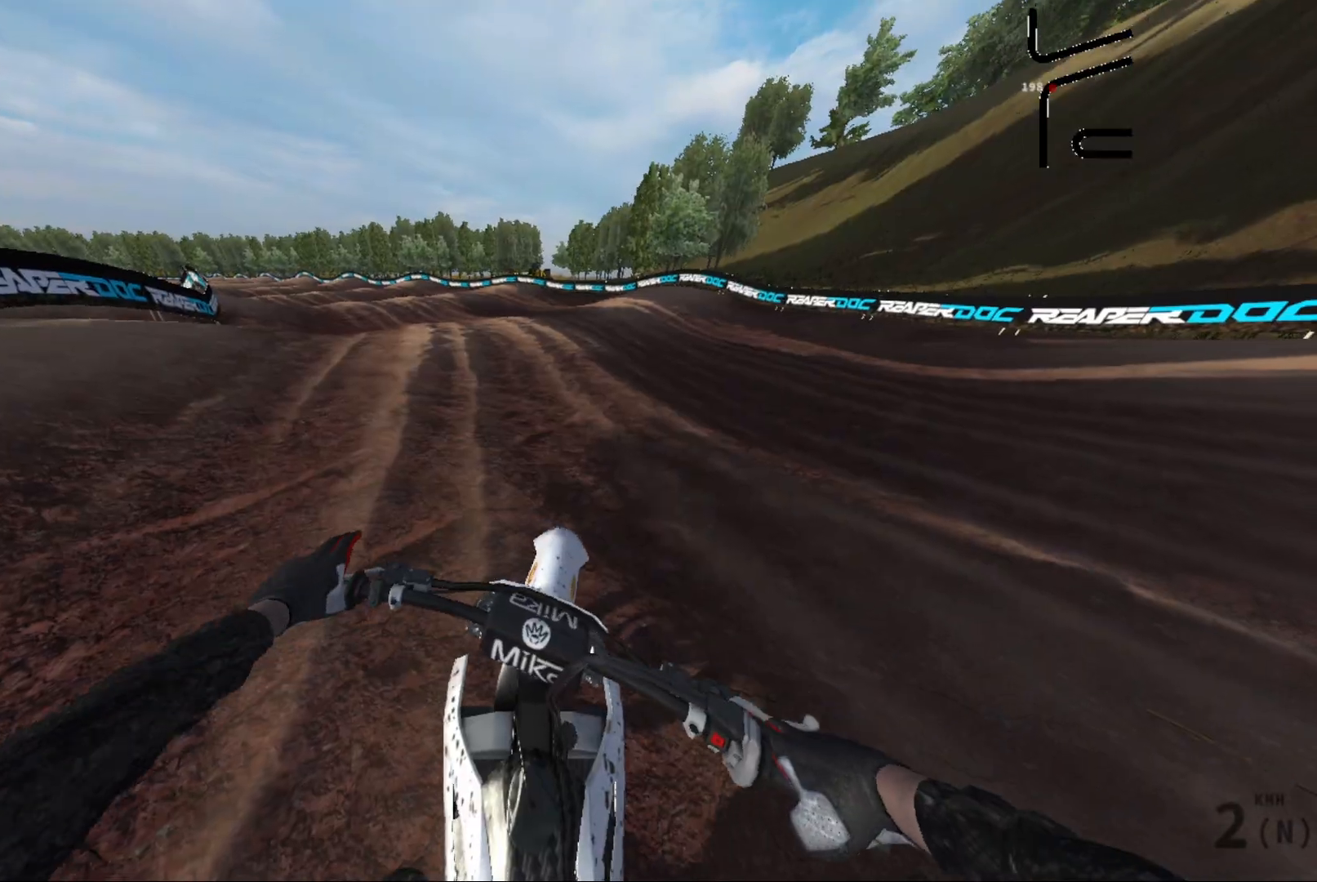
{"buttons": ["R2"], "left_stick": "right", "right_stick": "right", "events": [[17, "X", "up"], [133, "L1", "down"], [217, "right_stick", "right"], [233, "R2", "down"], [267, "L1", "up"], [383, "R2", "up"], [467, "R2", "down"]]}
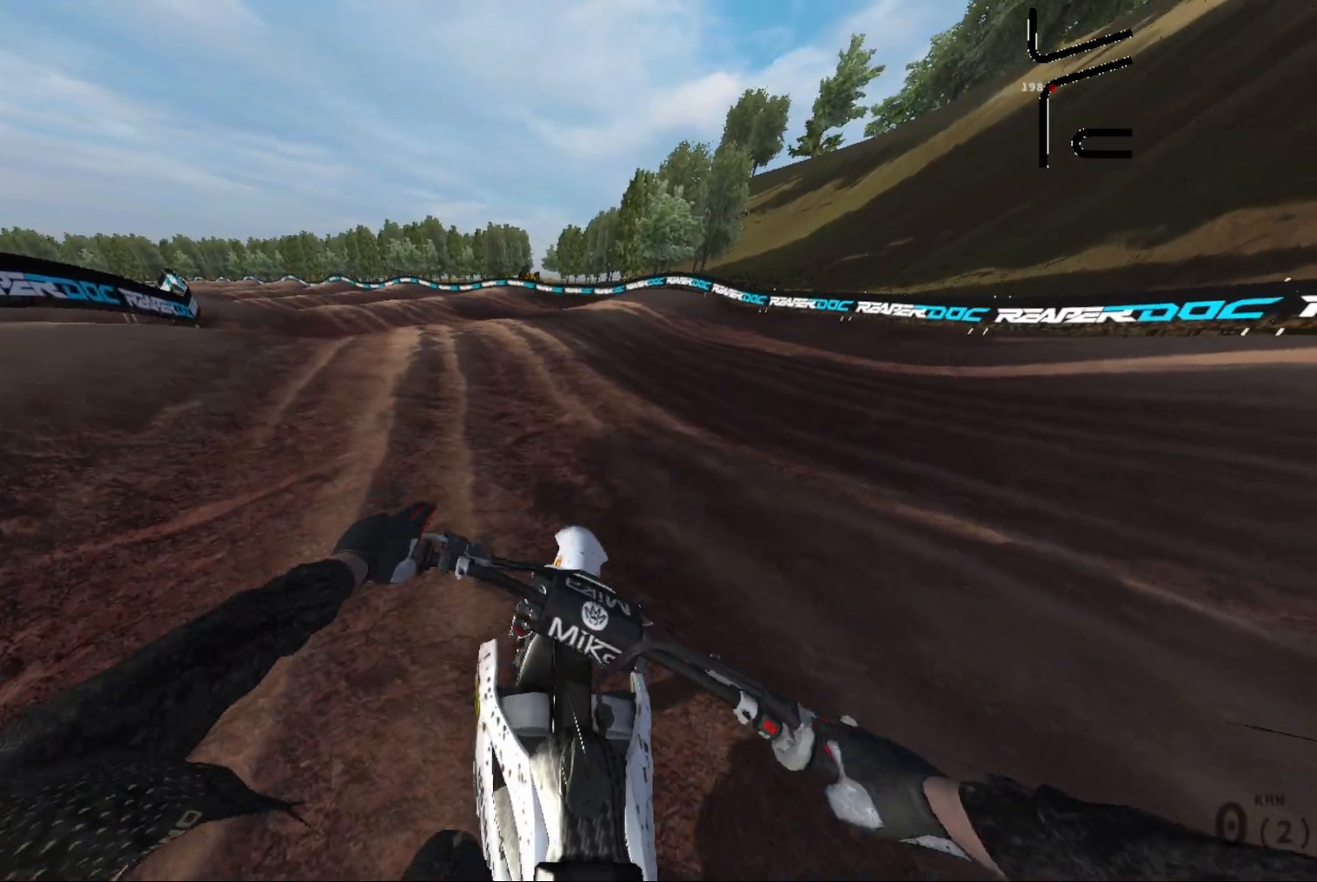
{"buttons": ["R2"], "left_stick": "right", "right_stick": "right", "events": [[183, "R2", "up"], [233, "R2", "down"], [383, "R2", "up"], [483, "R2", "down"]]}
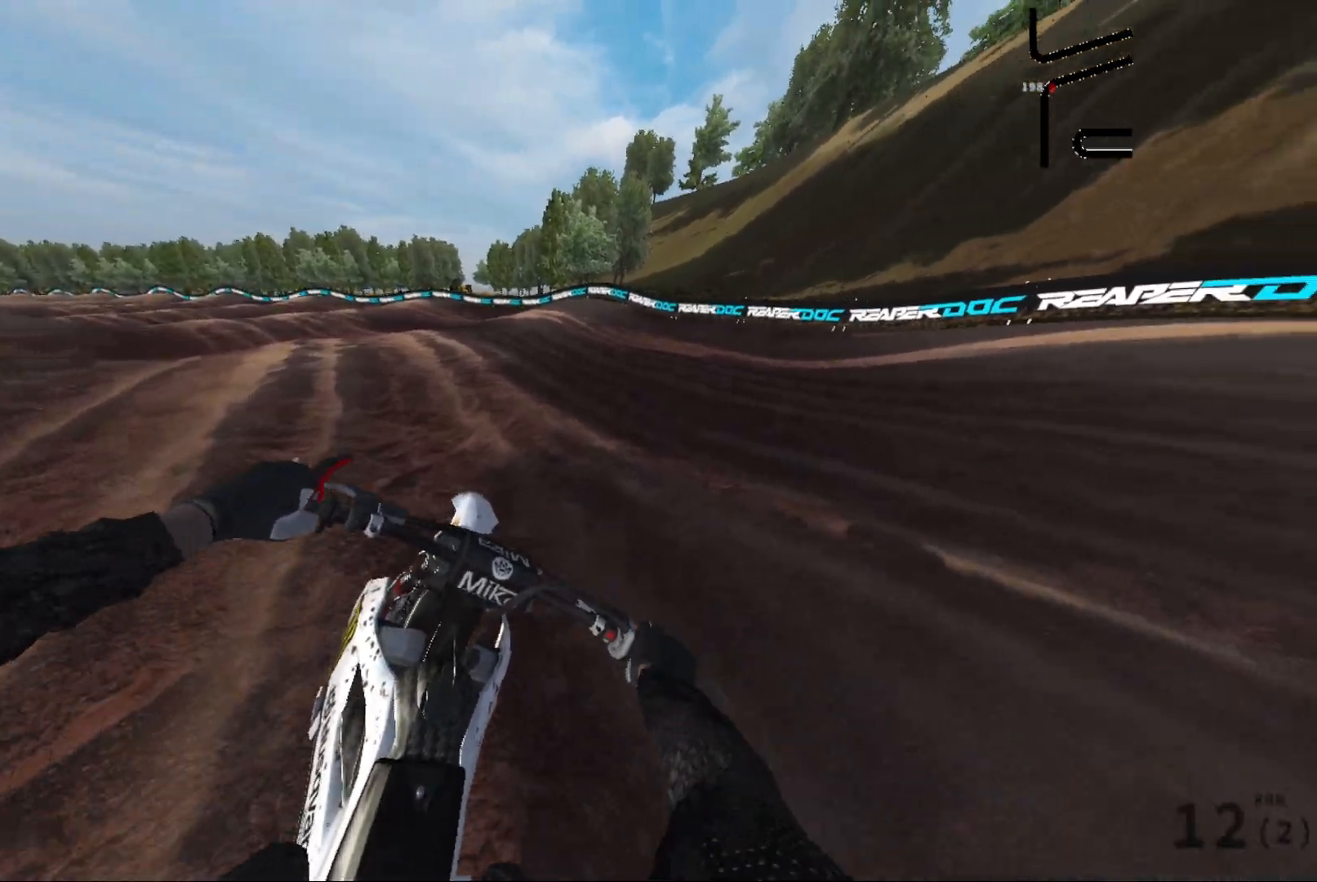
{"buttons": ["R2"], "left_stick": "right", "right_stick": "right", "events": [[150, "R2", "up"], [233, "left_stick", "center"], [250, "R2", "down"], [350, "R2", "up"], [367, "left_stick", "right"], [467, "R2", "down"]]}
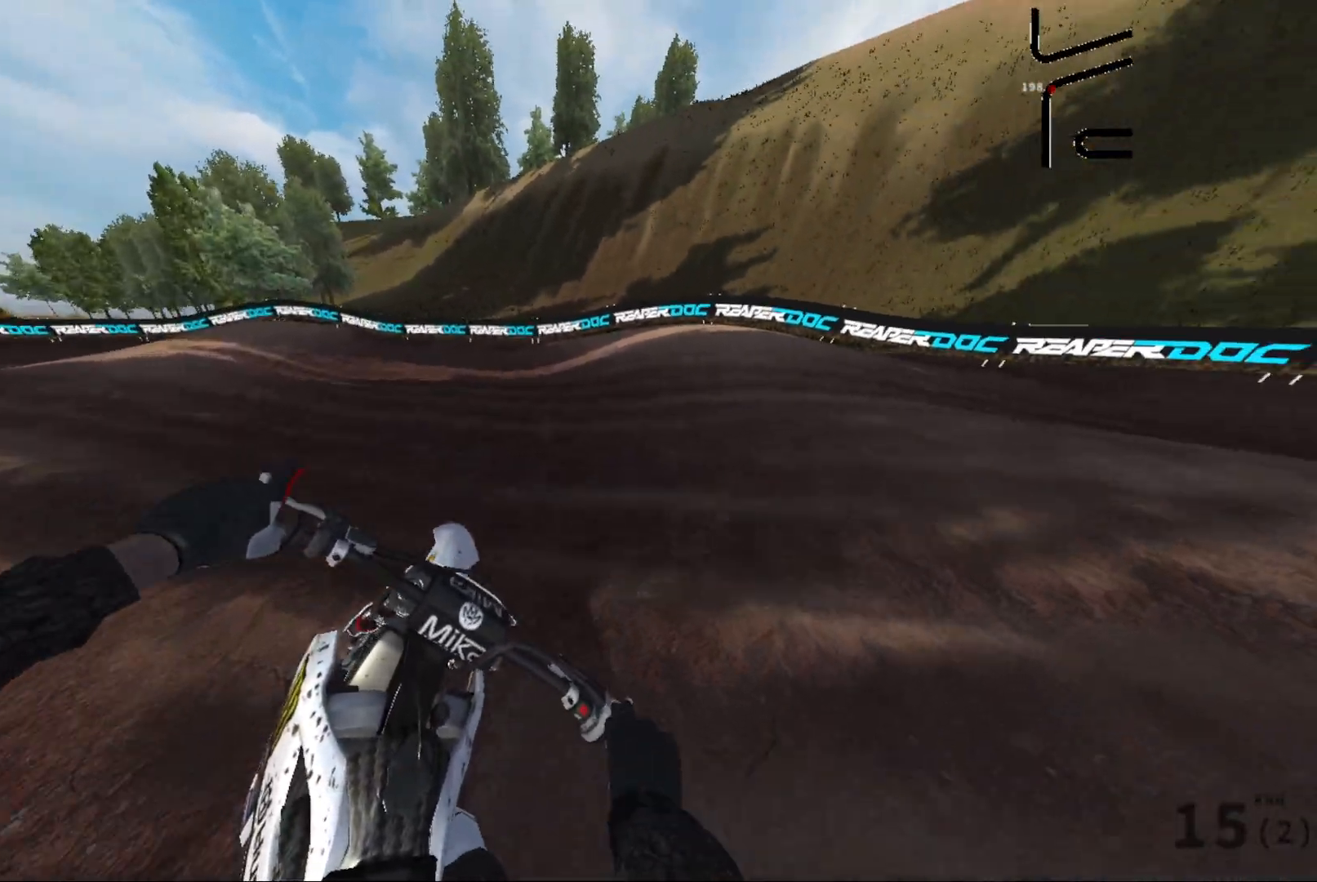
{"buttons": ["R2"], "left_stick": "right", "right_stick": "right", "events": [[117, "R2", "up"], [217, "R2", "down"], [333, "R2", "up"], [433, "R2", "down"]]}
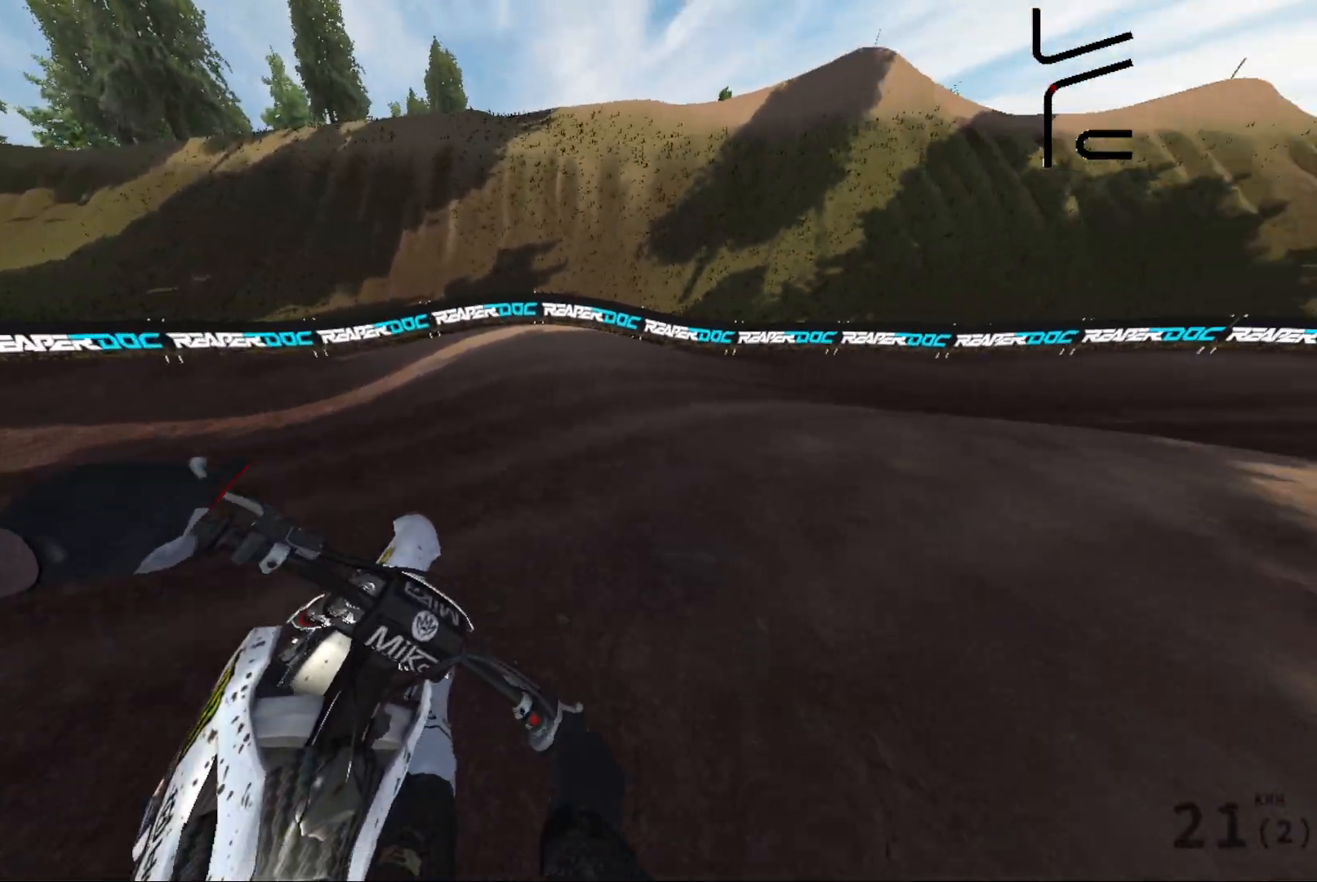
{"buttons": ["R2"], "left_stick": "right", "right_stick": "right", "events": [[100, "R2", "up"], [150, "R2", "down"]]}
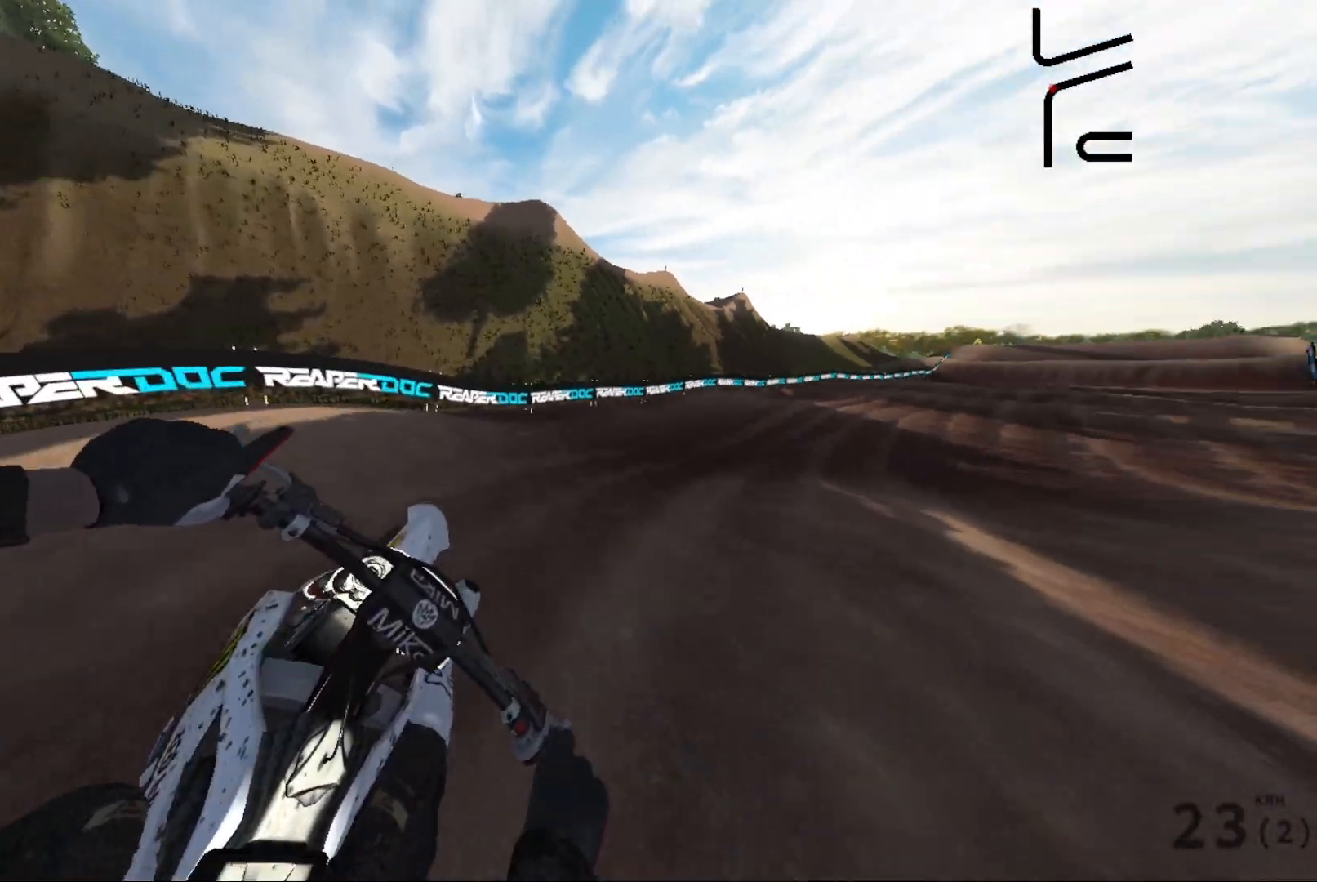
{"buttons": ["R2"], "left_stick": "right", "right_stick": "right", "events": [[350, "right_stick", "center"], [500, "right_stick", "right"]]}
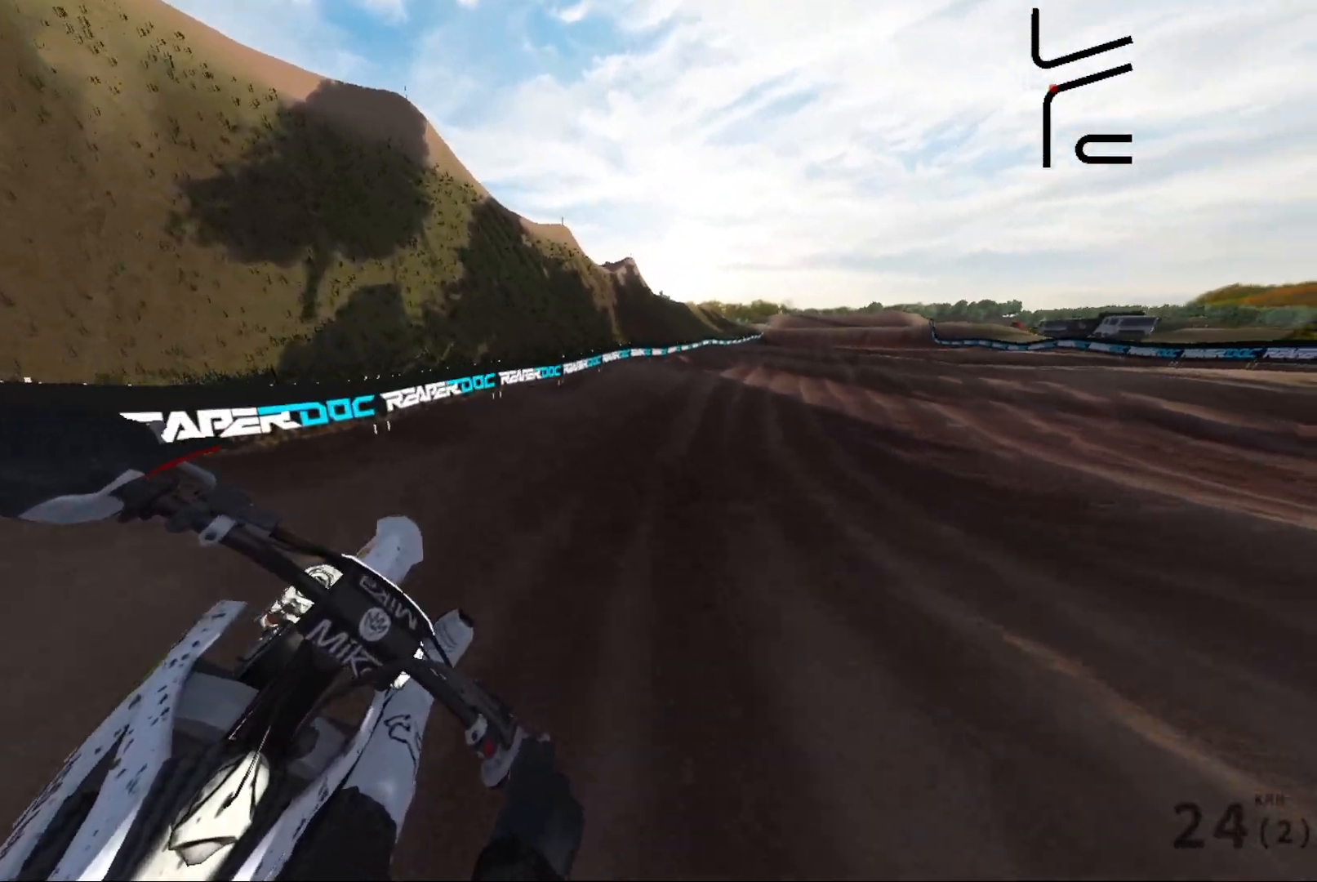
{"buttons": ["R2"], "left_stick": "center", "right_stick": "center", "events": [[83, "left_stick", "center"], [133, "right_stick", "center"], [217, "left_stick", "right"], [383, "left_stick", "center"]]}
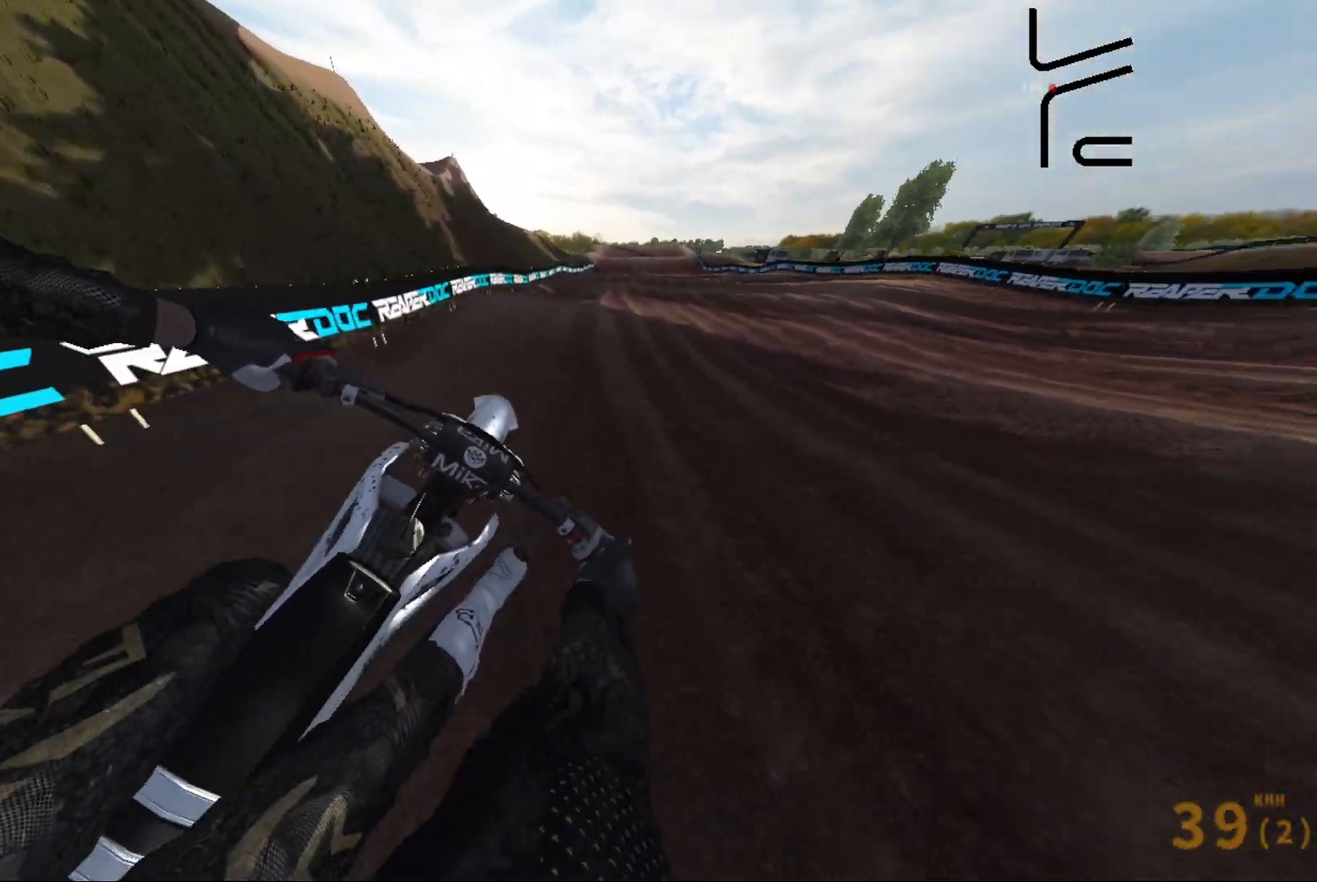
{"buttons": ["R2"], "left_stick": "center", "right_stick": "center", "events": [[300, "left_stick", "down-left"], [450, "left_stick", "center"]]}
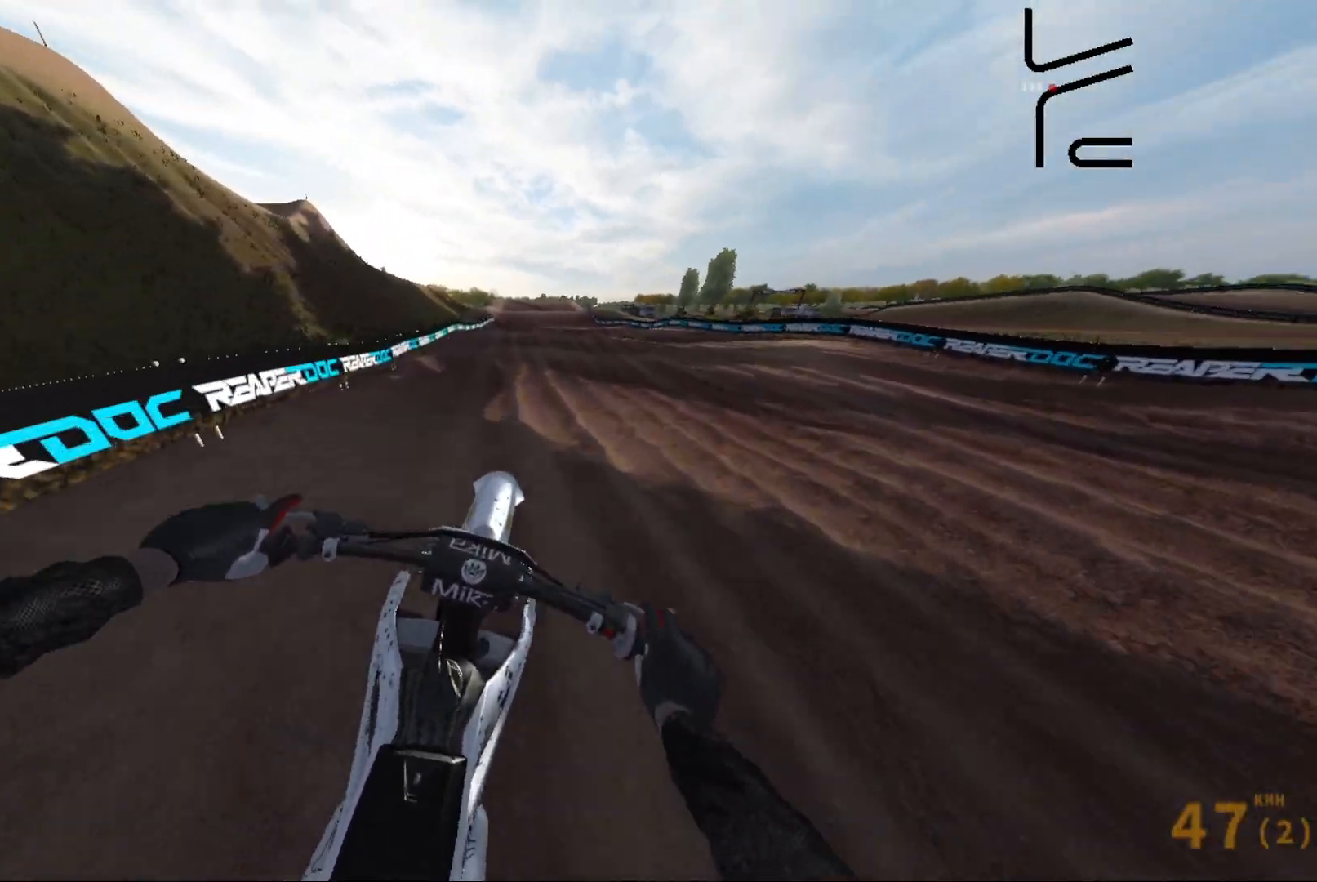
{"buttons": ["R2"], "left_stick": "center", "right_stick": "center", "events": [[150, "left_stick", "down-left"], [267, "left_stick", "center"]]}
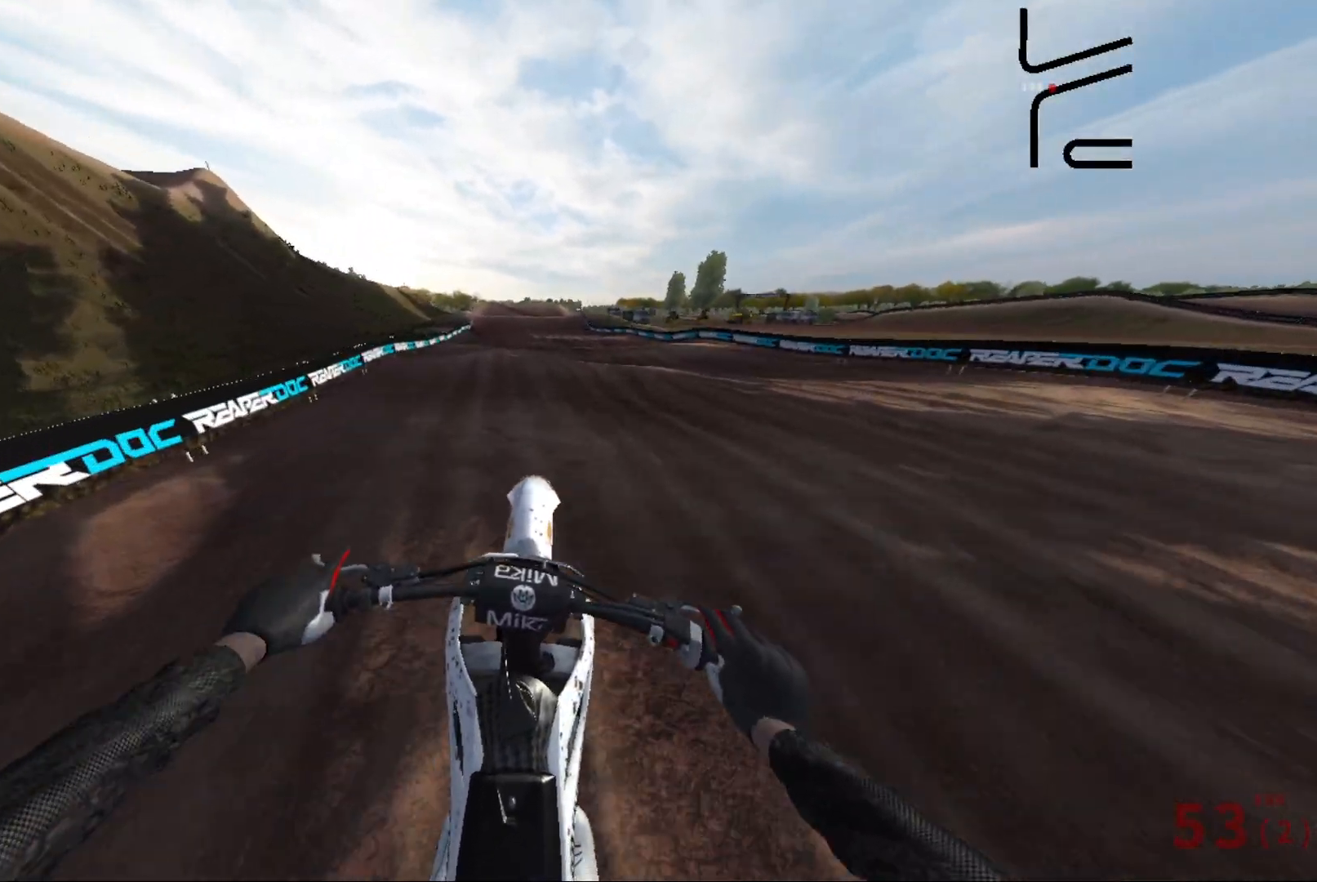
{"buttons": ["R2"], "left_stick": "center", "right_stick": "center", "events": []}
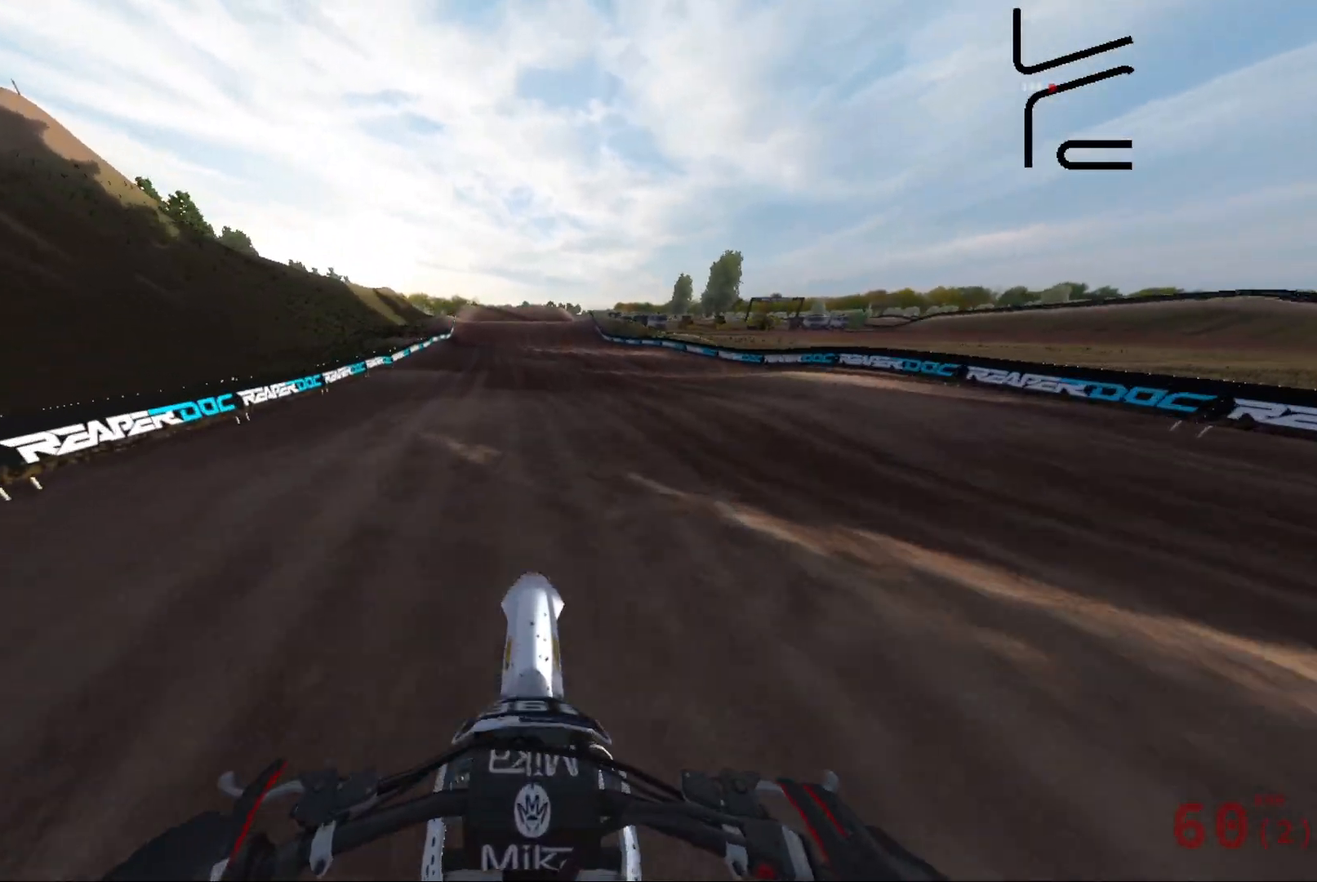
{"buttons": ["R2"], "left_stick": "left", "right_stick": "center", "events": [[467, "left_stick", "left"]]}
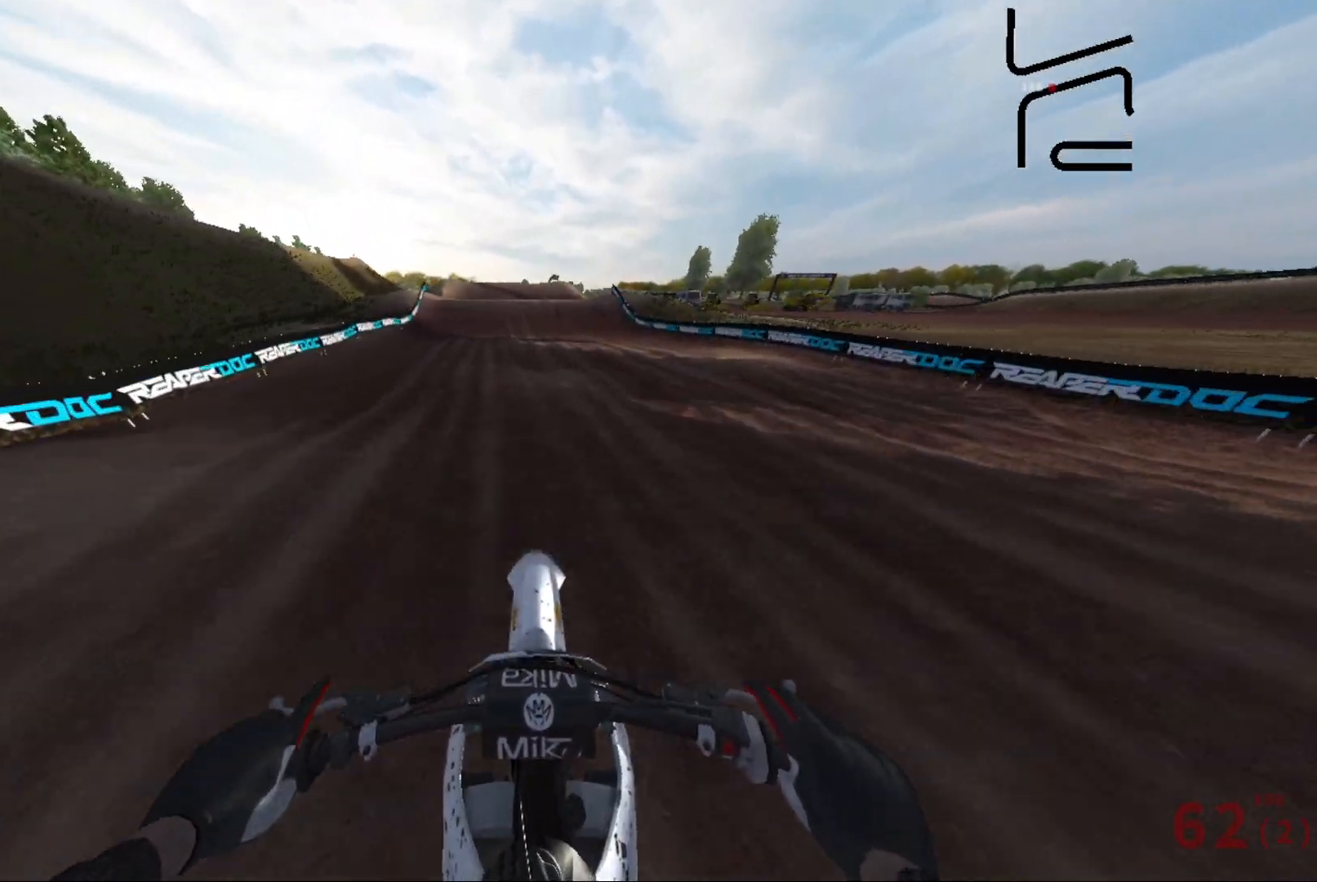
{"buttons": ["R2"], "left_stick": "center", "right_stick": "center", "events": [[17, "left_stick", "down-left"], [117, "left_stick", "center"]]}
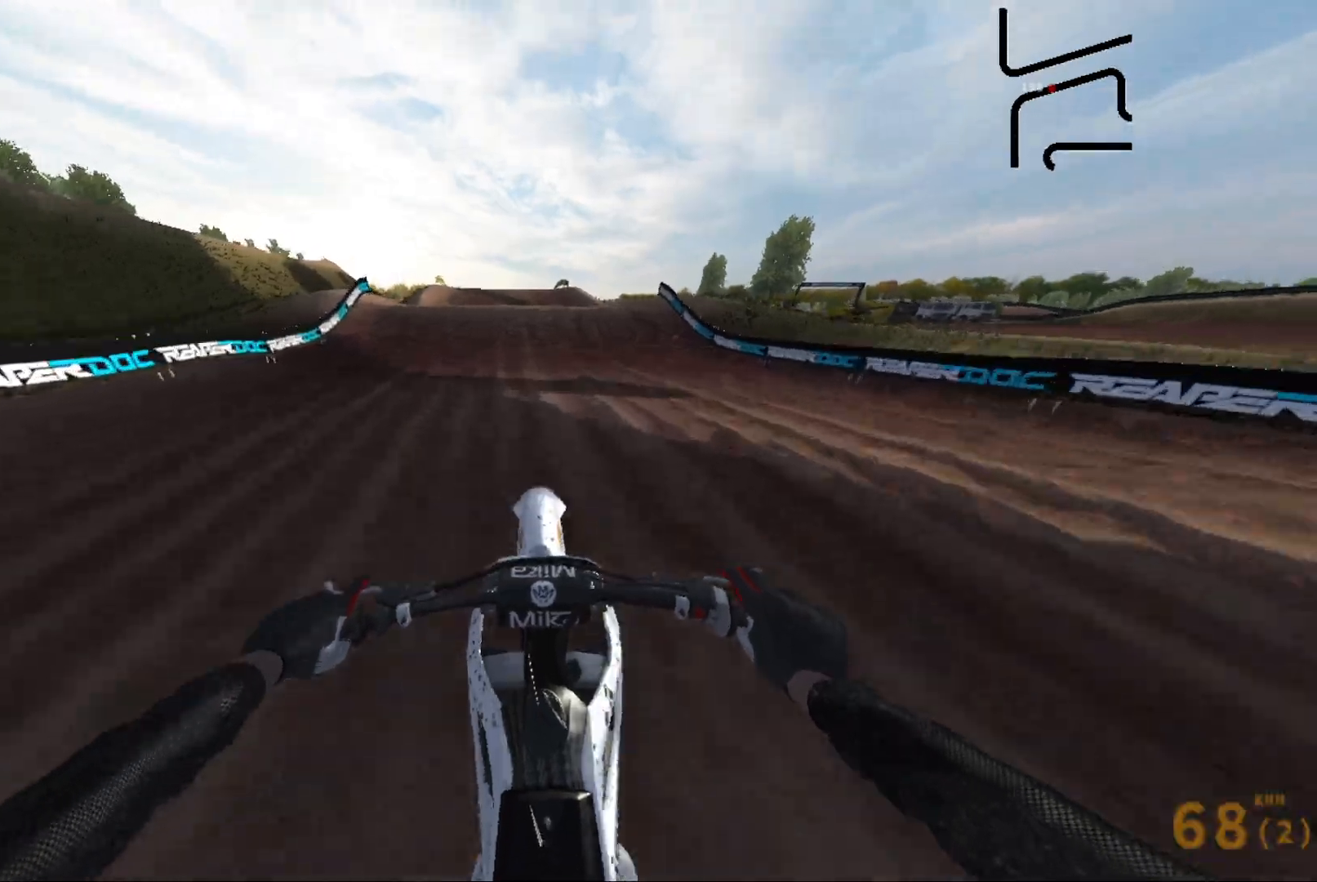
{"buttons": ["R2"], "left_stick": "center", "right_stick": "center", "events": []}
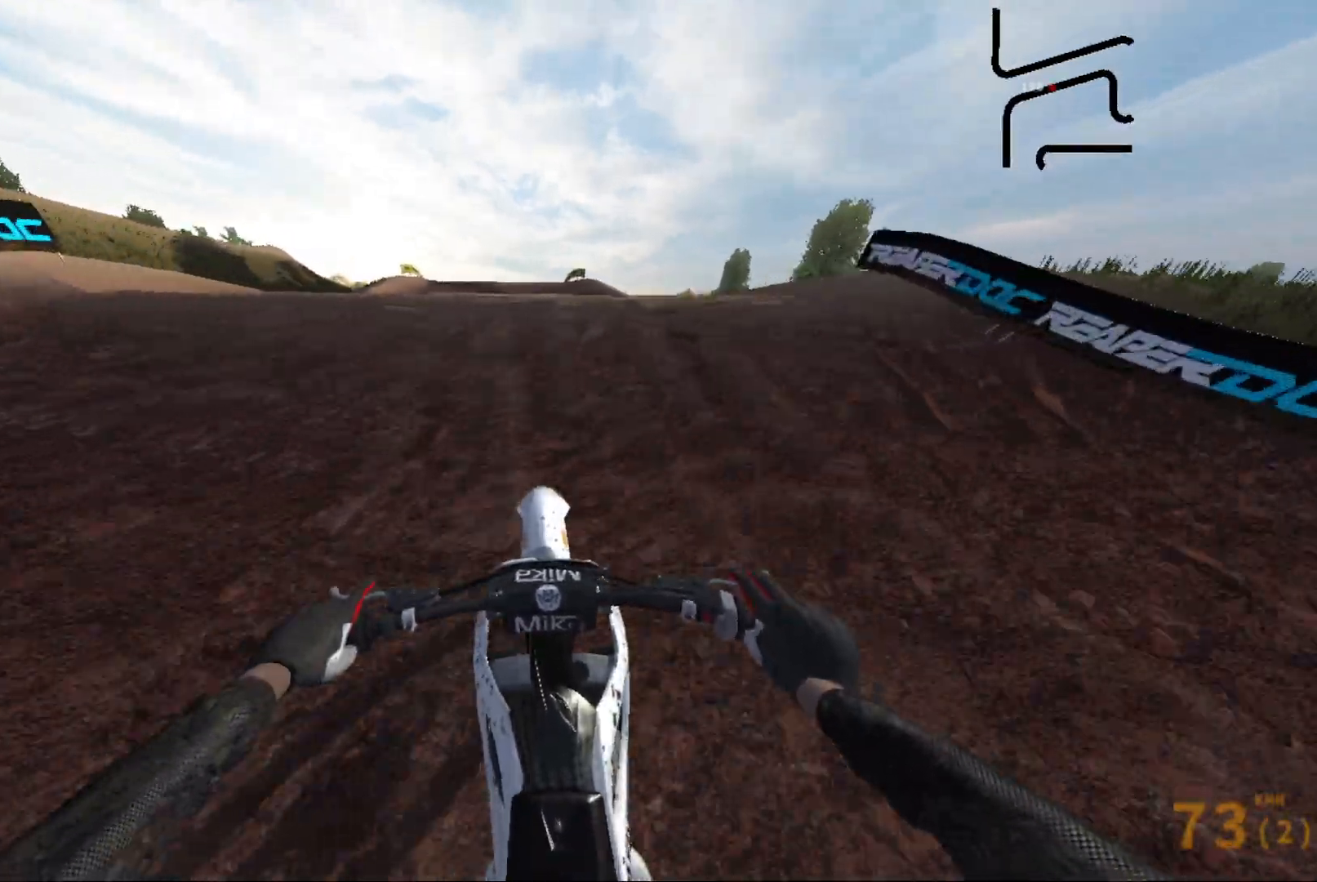
{"buttons": [], "left_stick": "right", "right_stick": "left", "events": [[117, "left_stick", "left"], [250, "right_stick", "left"], [300, "left_stick", "right"], [417, "R2", "up"]]}
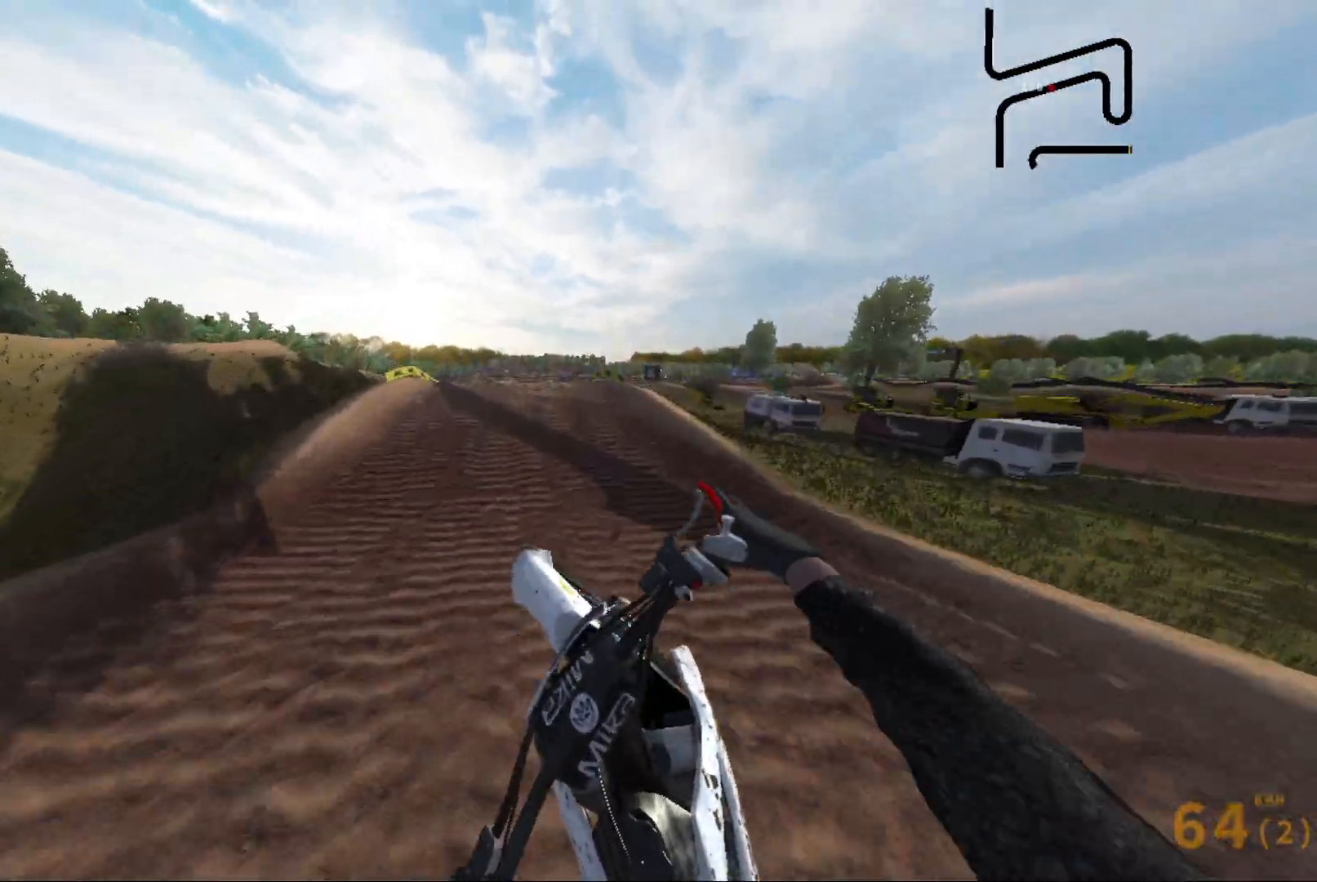
{"buttons": ["R2"], "left_stick": "left", "right_stick": "left", "events": [[100, "left_stick", "left"], [267, "right_stick", "up-left"], [300, "R2", "down"], [433, "right_stick", "left"]]}
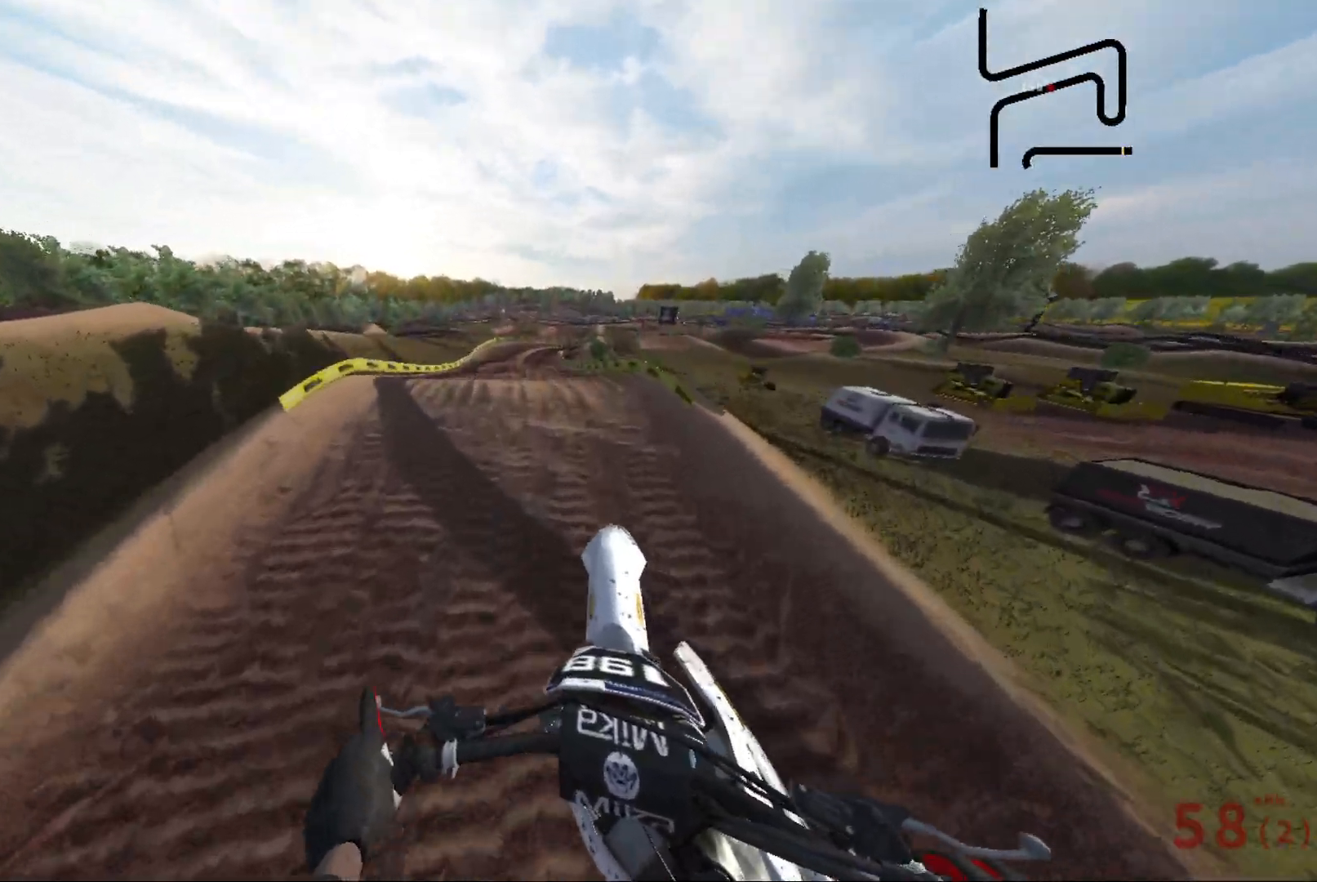
{"buttons": [], "left_stick": "center", "right_stick": "center", "events": [[167, "left_stick", "center"], [200, "right_stick", "center"], [233, "left_stick", "right"], [250, "R2", "up"], [383, "left_stick", "center"]]}
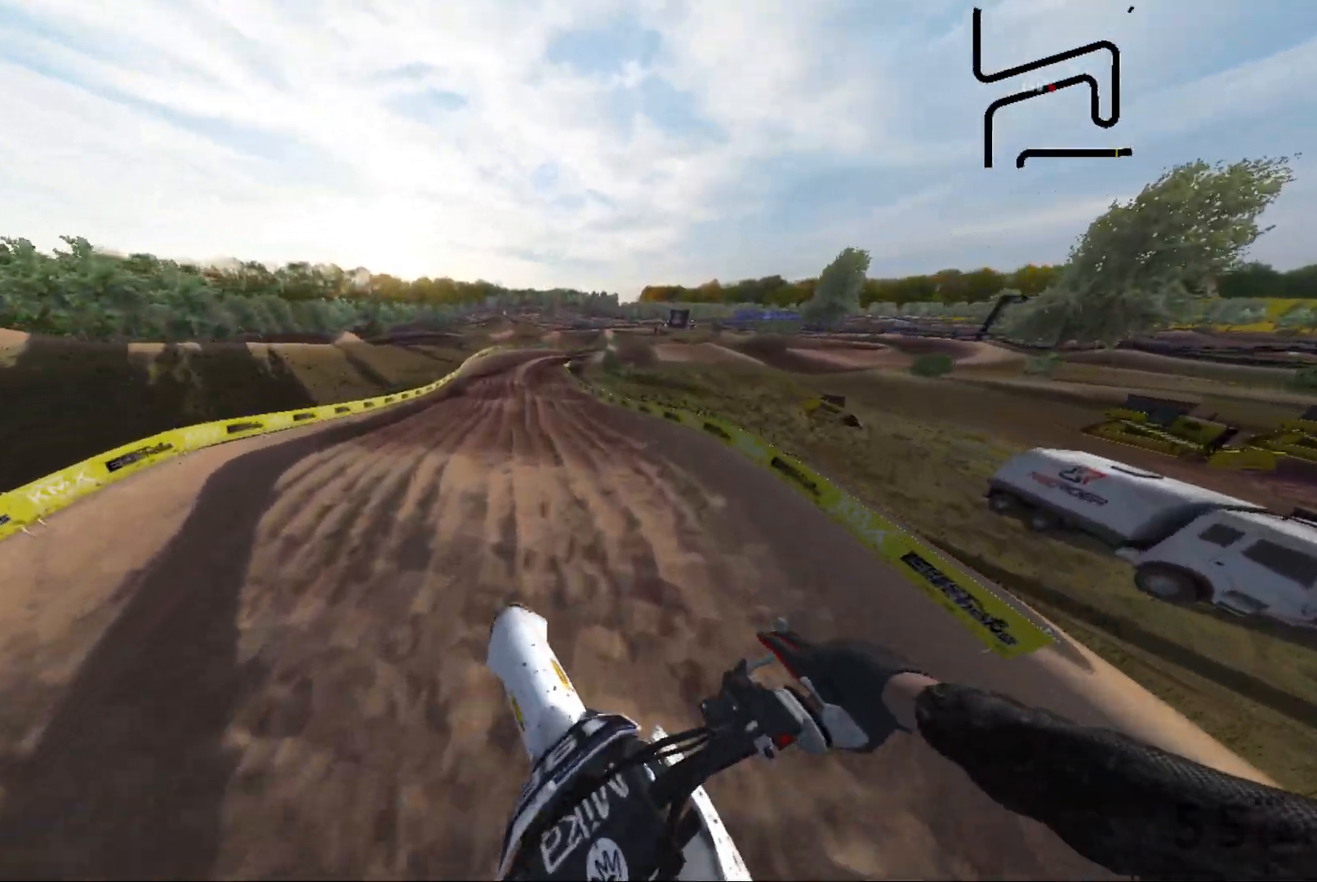
{"buttons": ["R2"], "left_stick": "center", "right_stick": "center", "events": [[133, "R2", "down"]]}
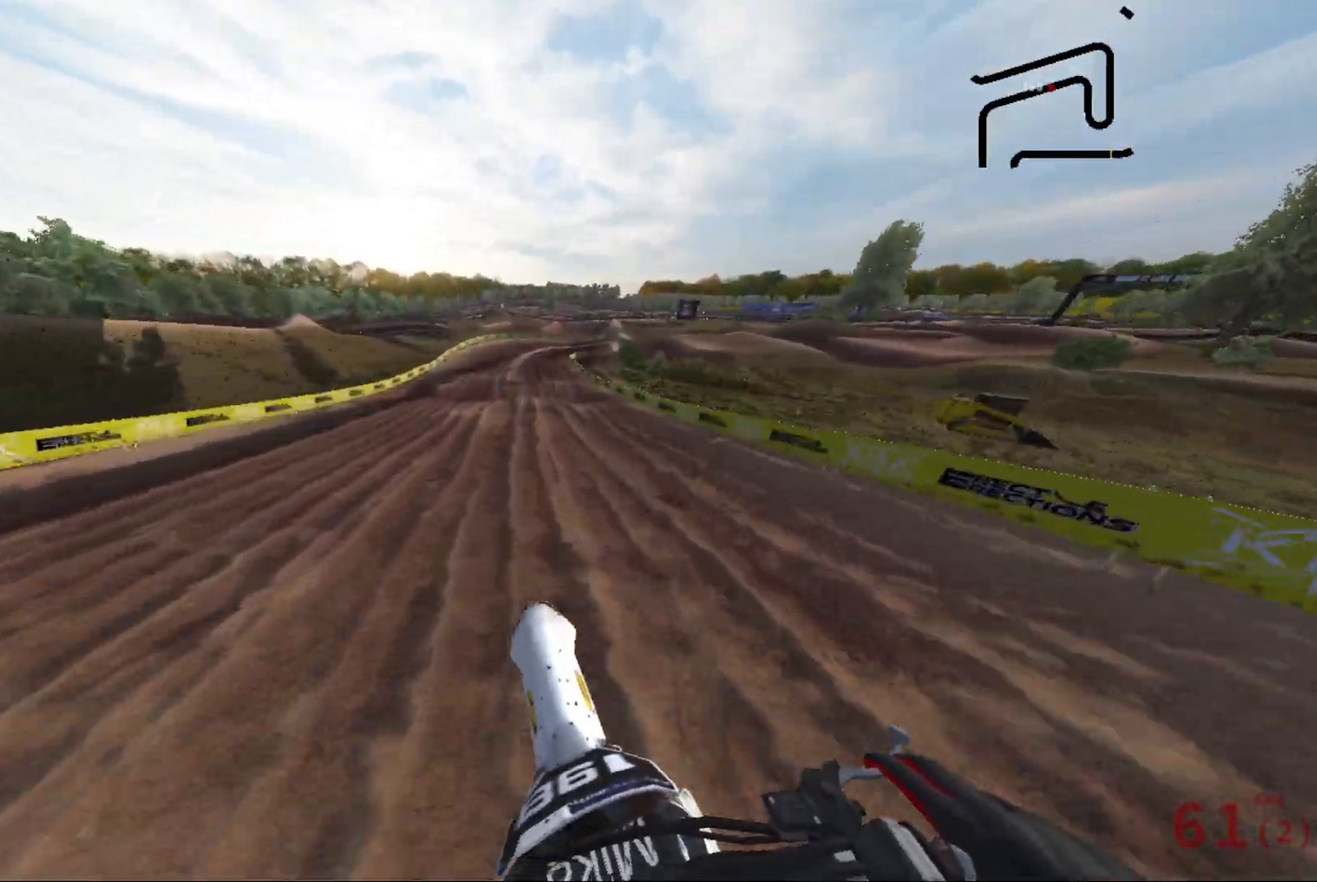
{"buttons": [], "left_stick": "center", "right_stick": "center", "events": [[400, "R2", "up"]]}
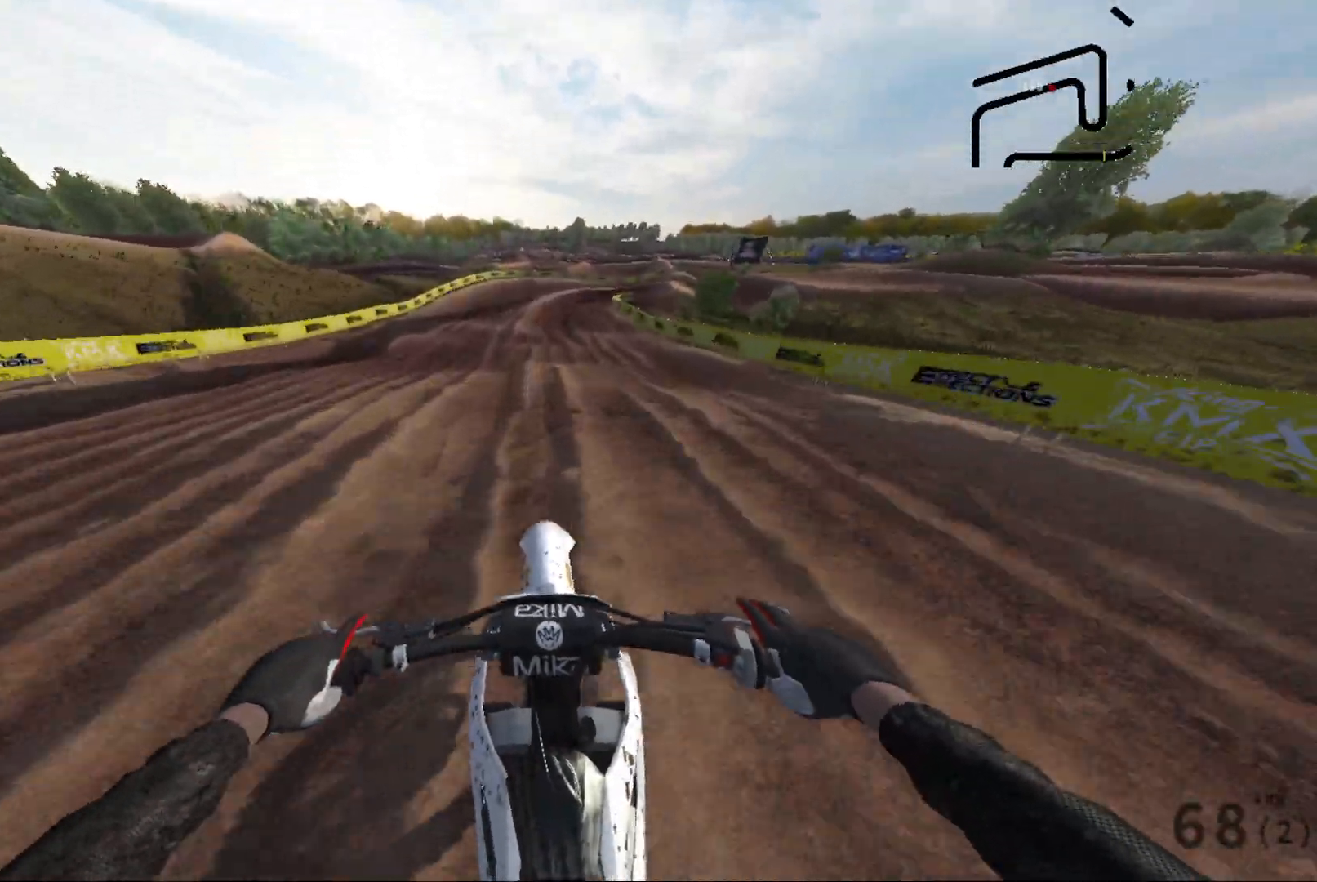
{"buttons": [], "left_stick": "center", "right_stick": "down", "events": [[133, "right_stick", "down"], [383, "left_stick", "right"], [483, "left_stick", "center"]]}
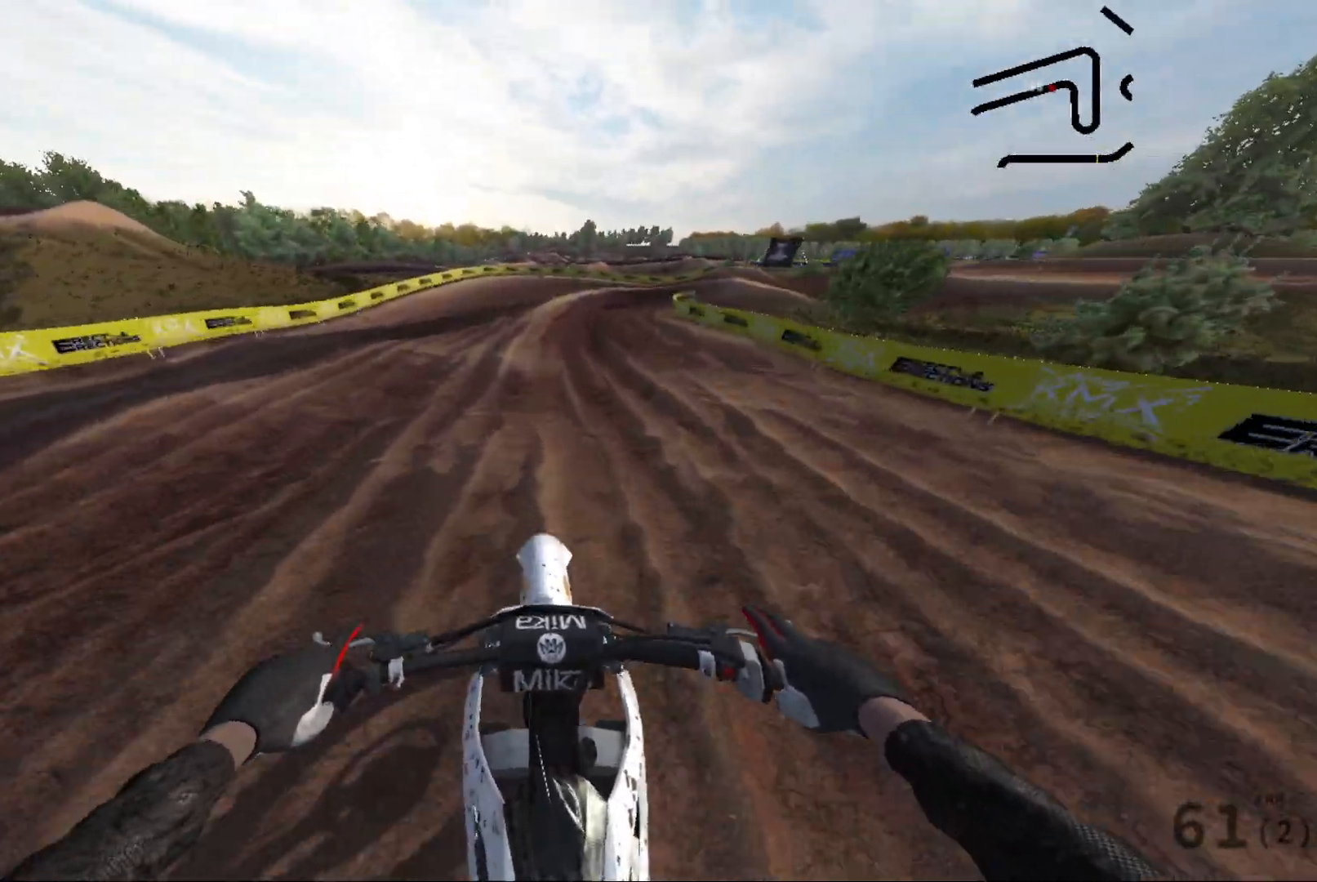
{"buttons": [], "left_stick": "right", "right_stick": "down", "events": [[100, "left_stick", "right"], [217, "left_stick", "center"], [300, "R2", "down"], [333, "left_stick", "right"], [483, "R2", "up"]]}
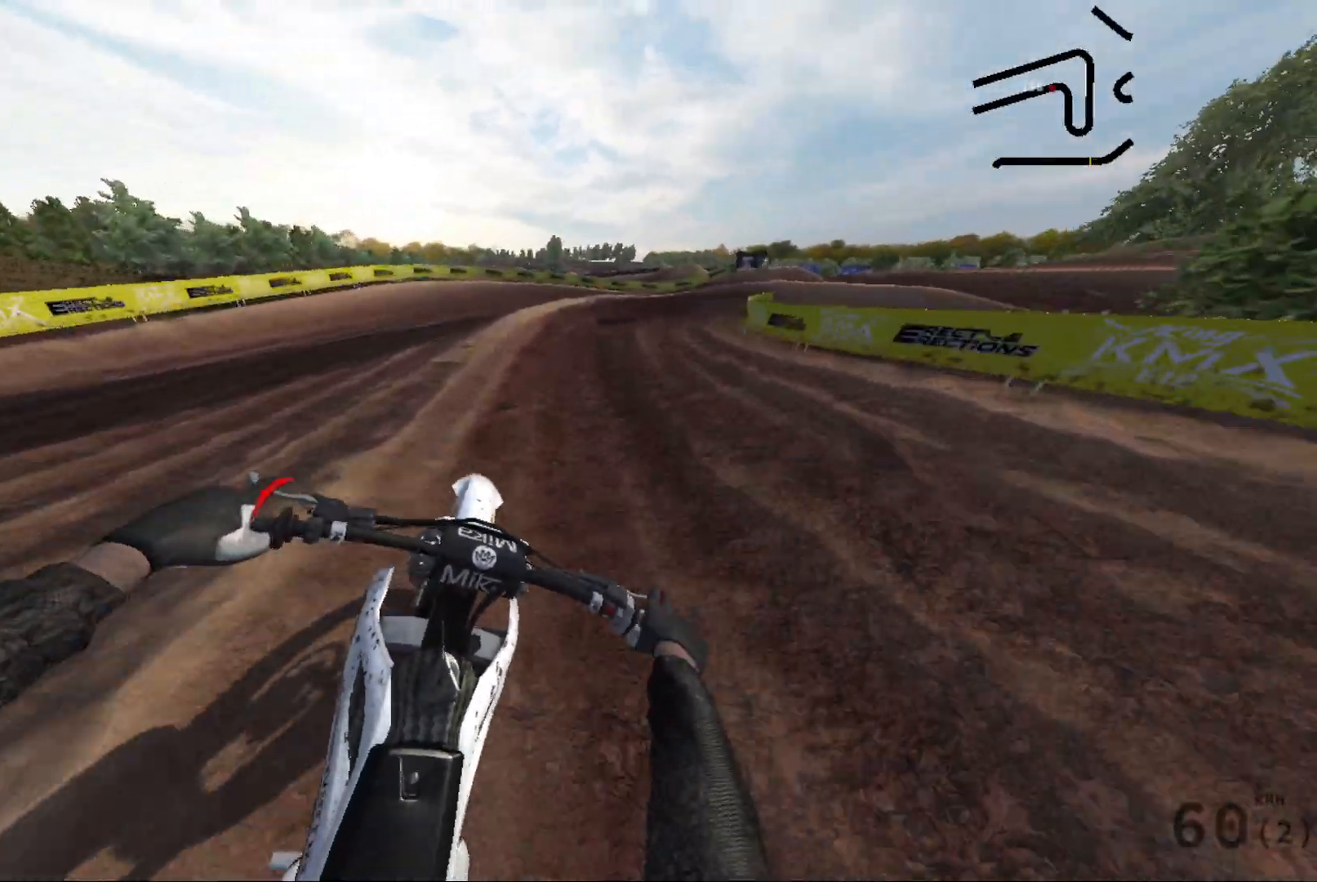
{"buttons": [], "left_stick": "right", "right_stick": "down-right", "events": [[50, "R2", "down"], [200, "R2", "up"], [217, "right_stick", "down-right"]]}
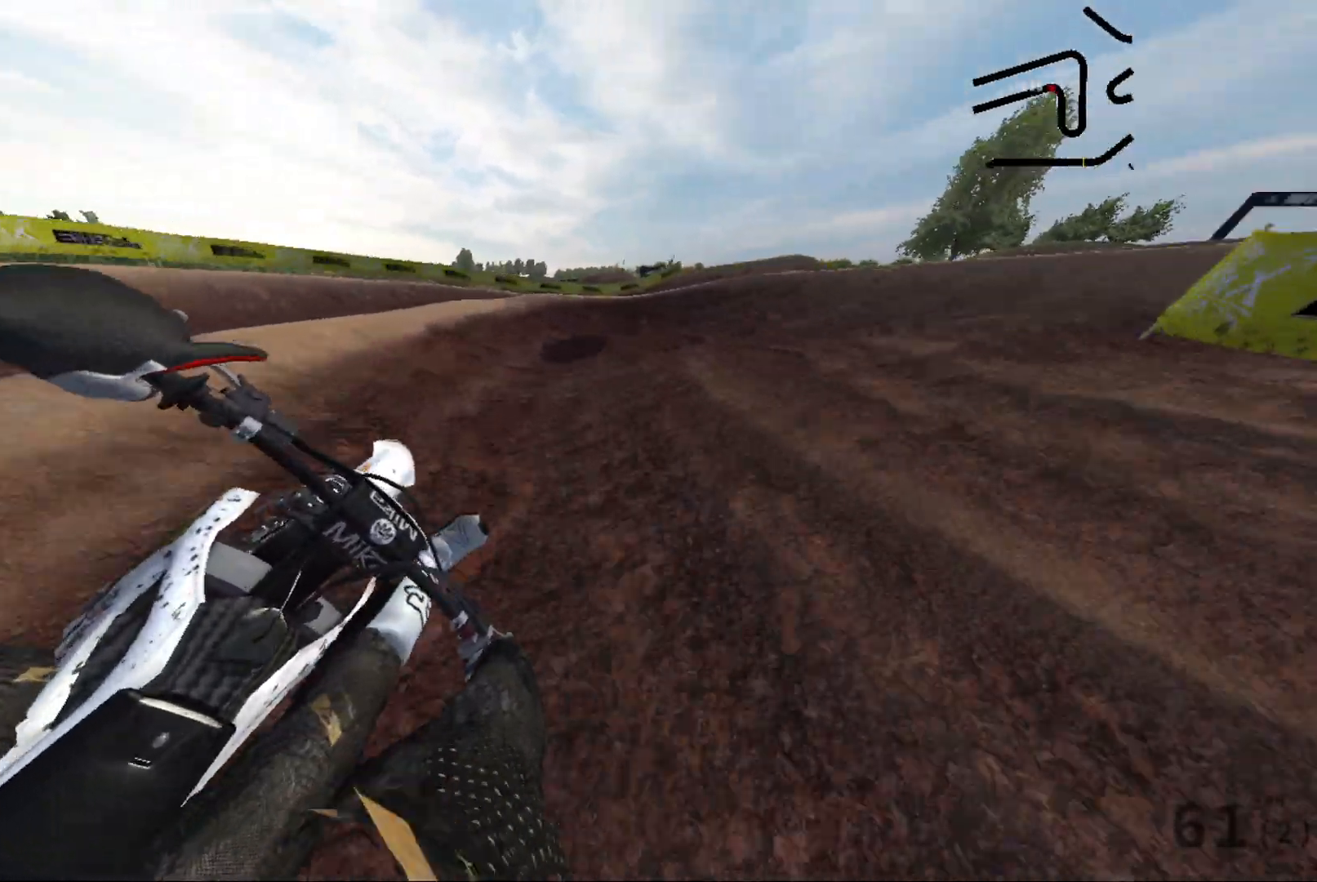
{"buttons": ["R2"], "left_stick": "right", "right_stick": "down-right", "events": [[33, "R2", "down"], [217, "R2", "up"], [317, "R2", "down"]]}